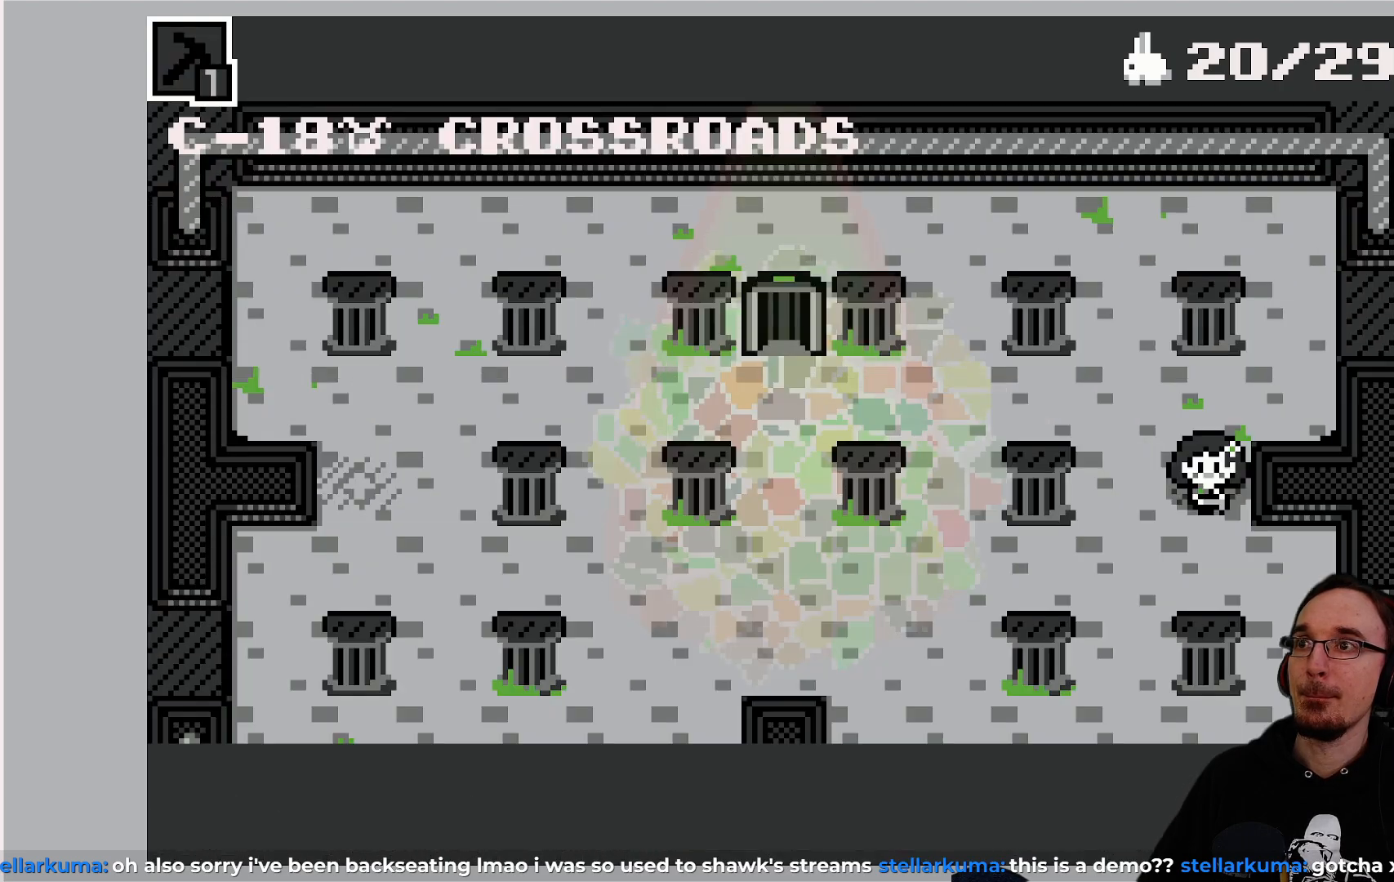
Gameplay with a controller (PlayStation layout); each line is a JSON object with the inputs held at the frame after it. "events" lists button and stick changes between this image and that frame as [ms after this image, input, new state], when the widget could be followed in between. Not read: L3 R3 right_stick.
{"buttons": [], "left_stick": "center", "events": []}
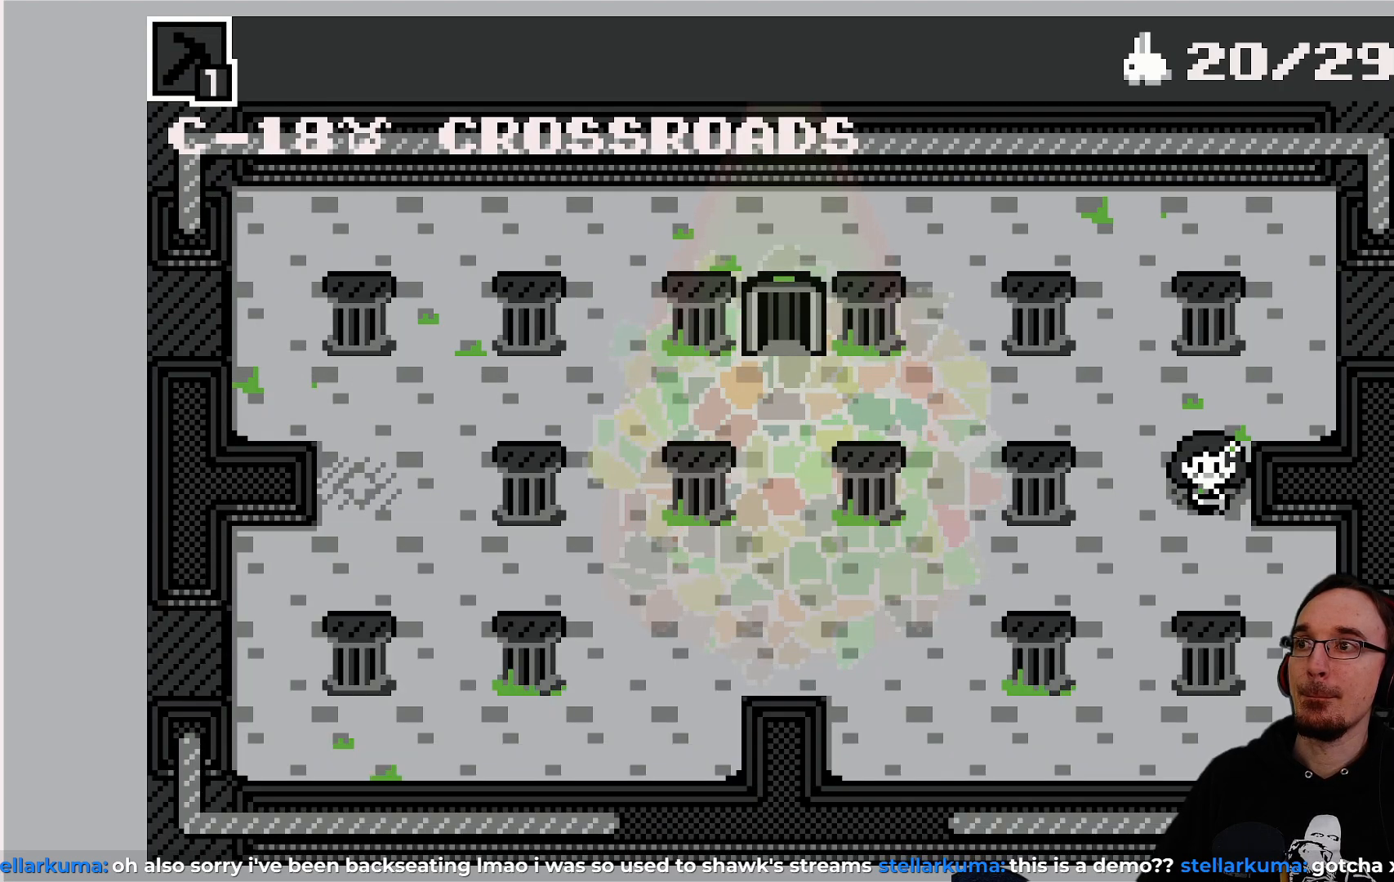
{"buttons": [], "left_stick": "center", "events": []}
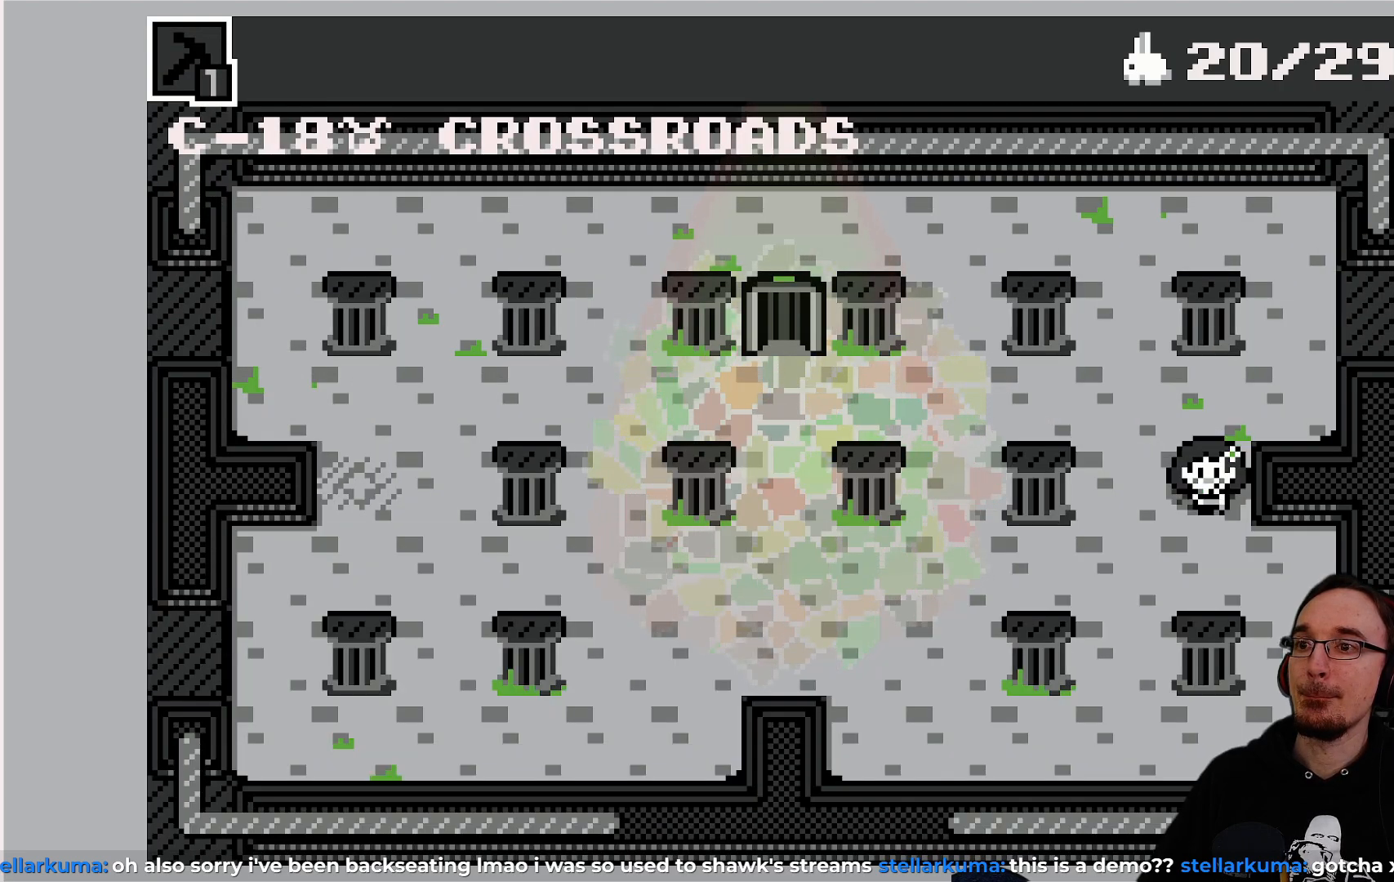
{"buttons": [], "left_stick": "center", "events": []}
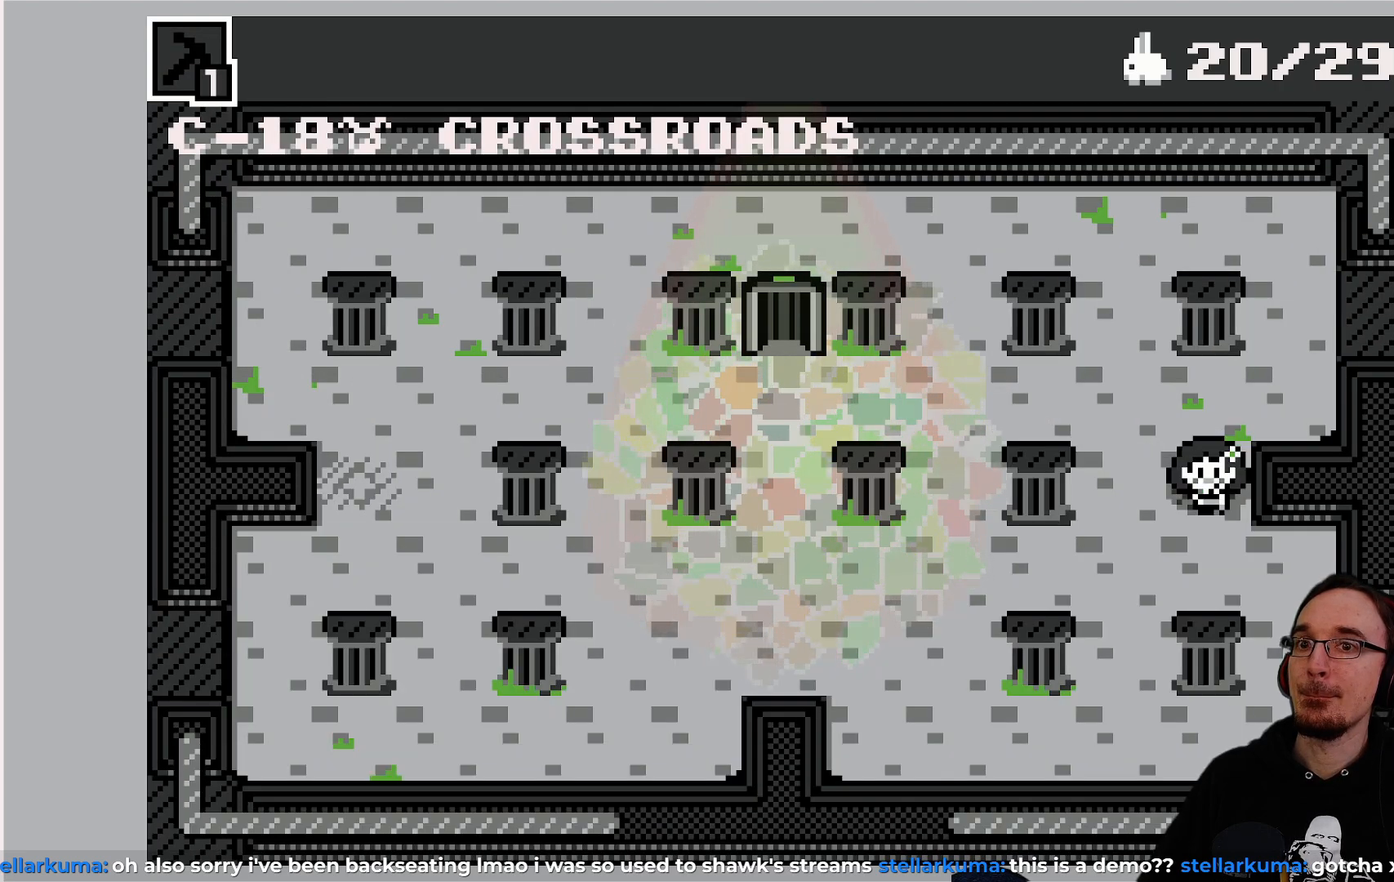
{"buttons": [], "left_stick": "center", "events": []}
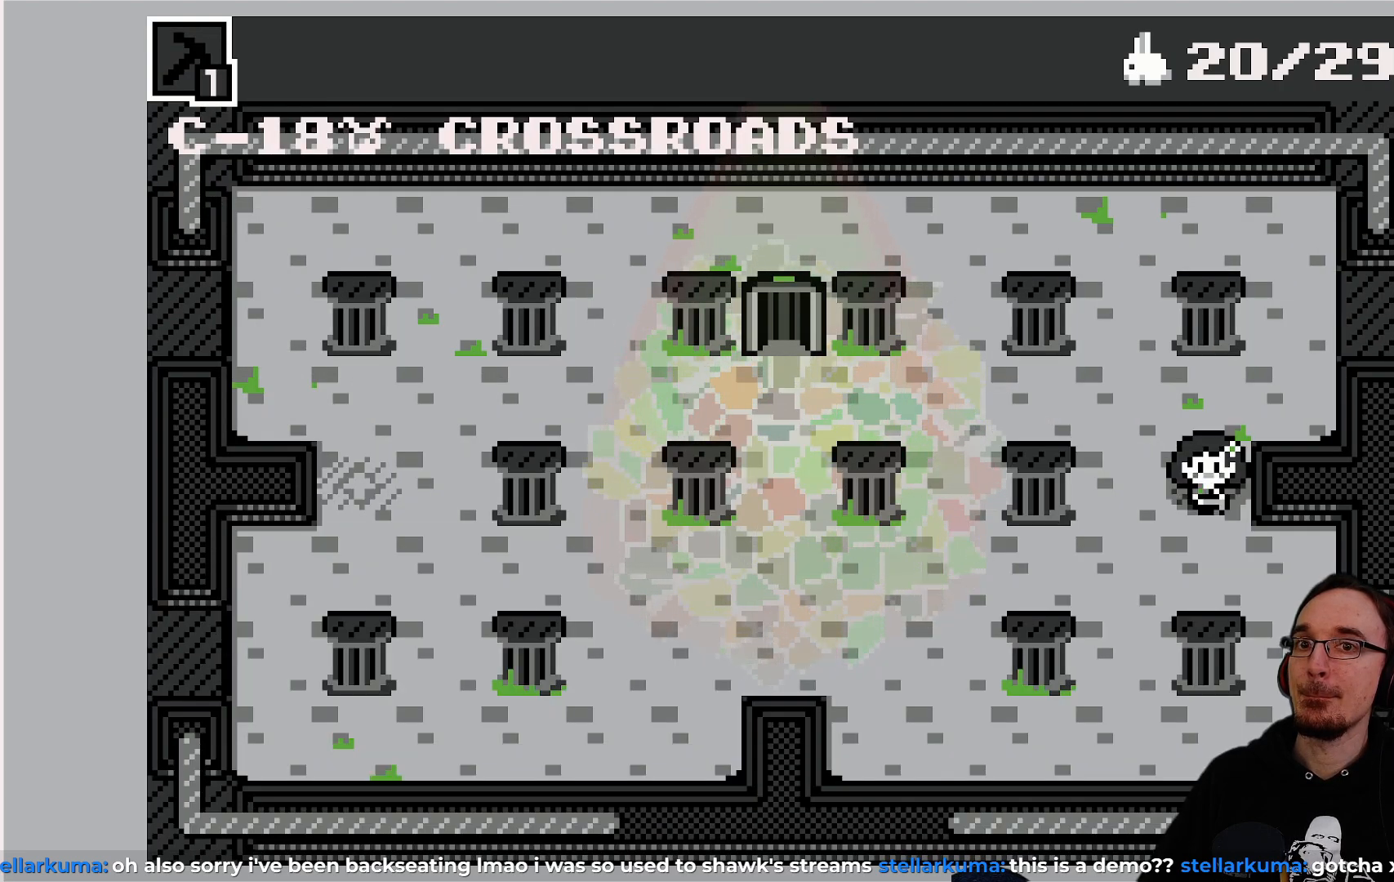
{"buttons": [], "left_stick": "center", "events": []}
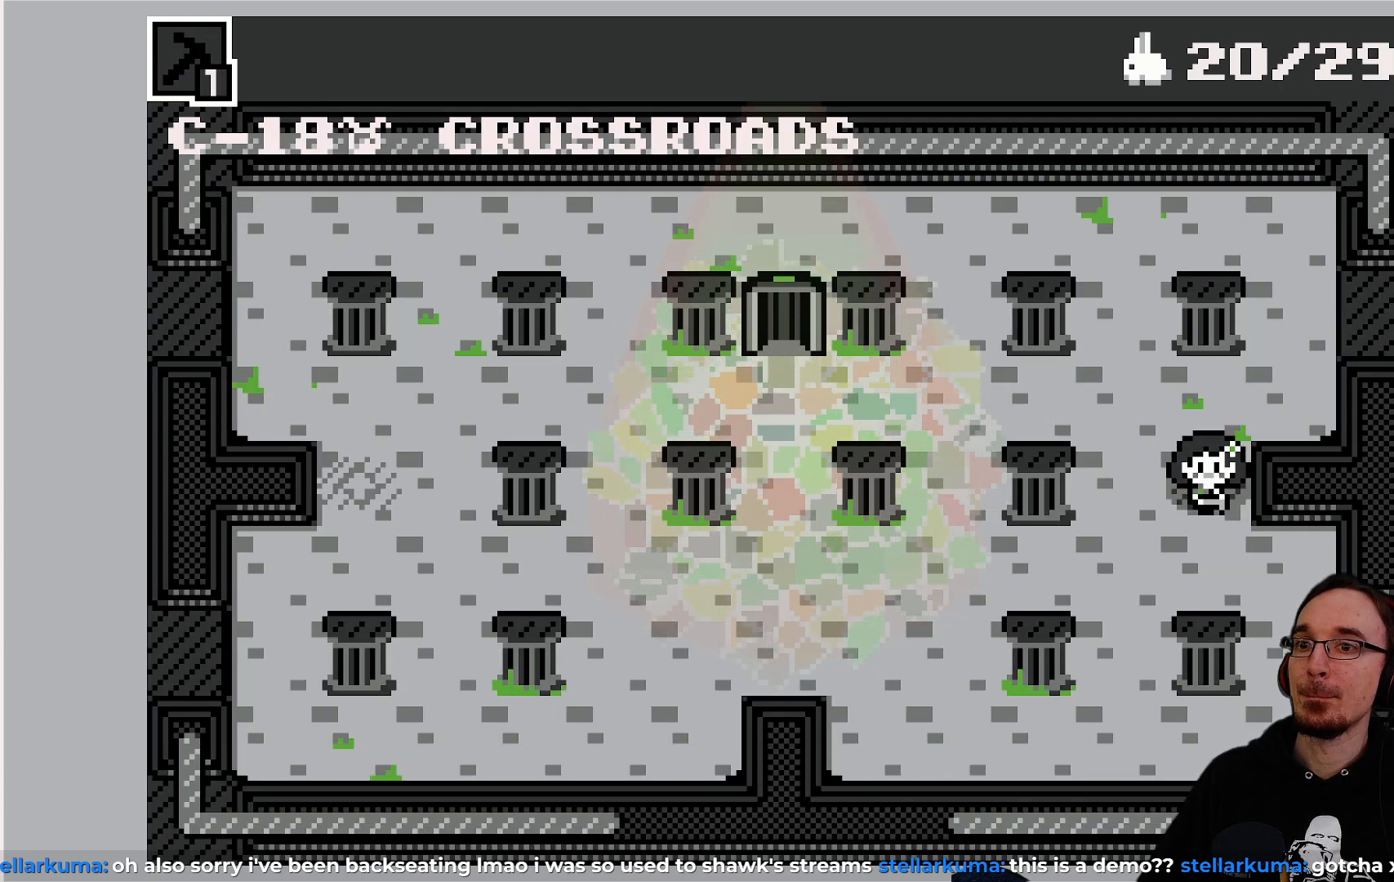
{"buttons": [], "left_stick": "center", "events": []}
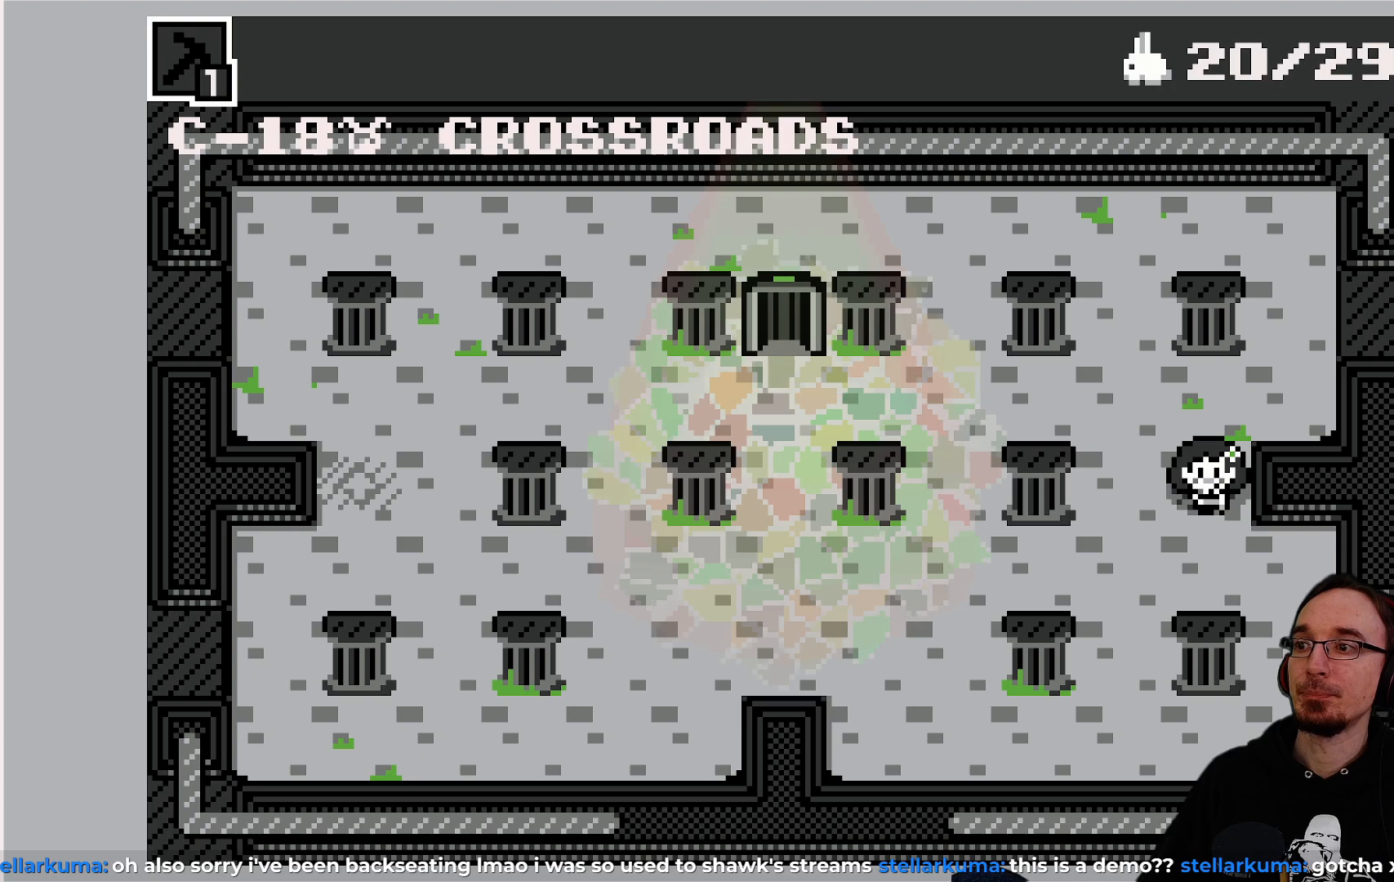
{"buttons": [], "left_stick": "center", "events": []}
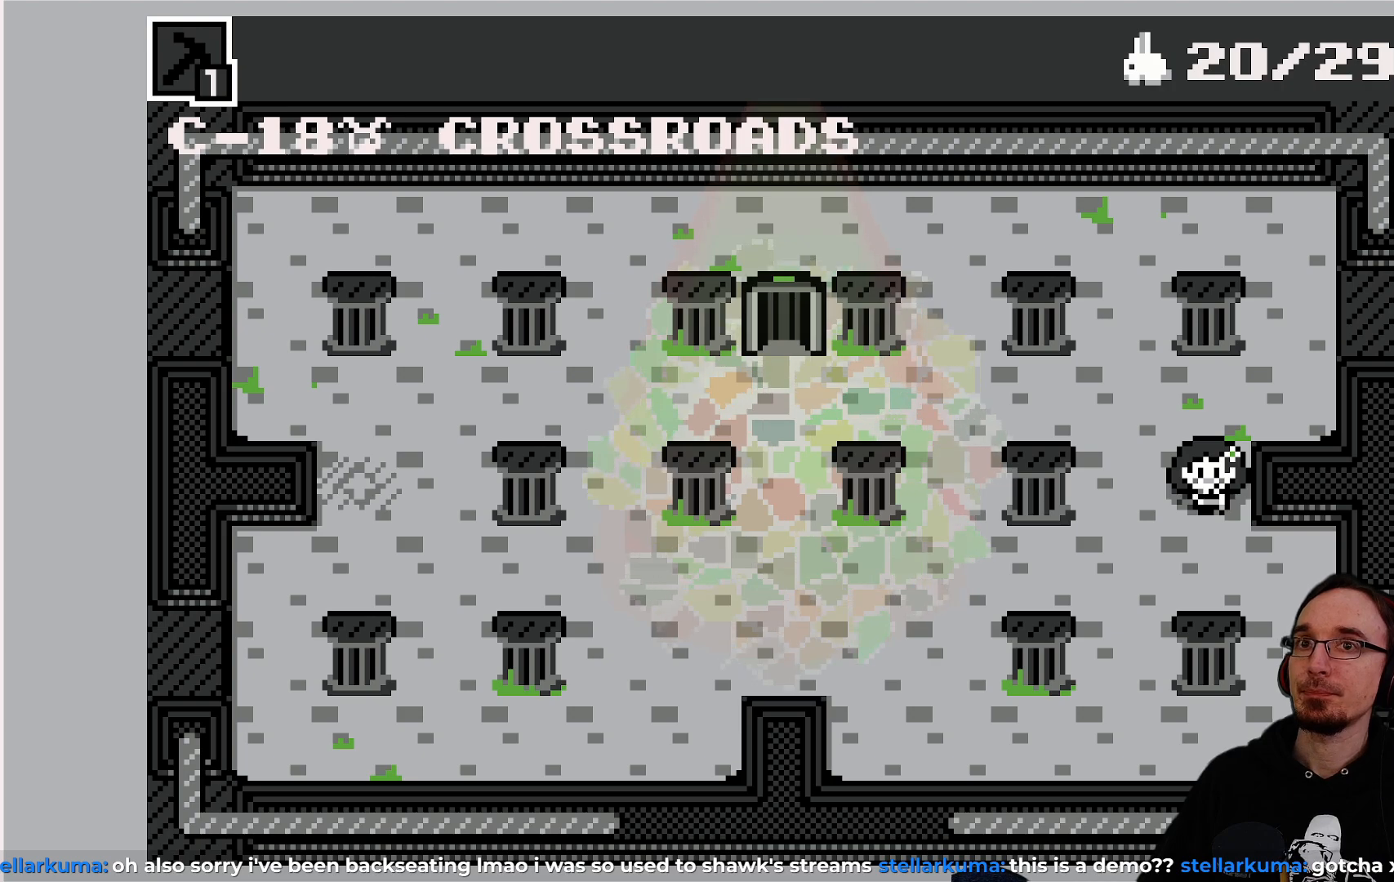
{"buttons": ["DPAD_RIGHT"], "left_stick": "center", "events": [[200, "DPAD_UP", "down"], [283, "DPAD_UP", "up"], [483, "DPAD_RIGHT", "down"]]}
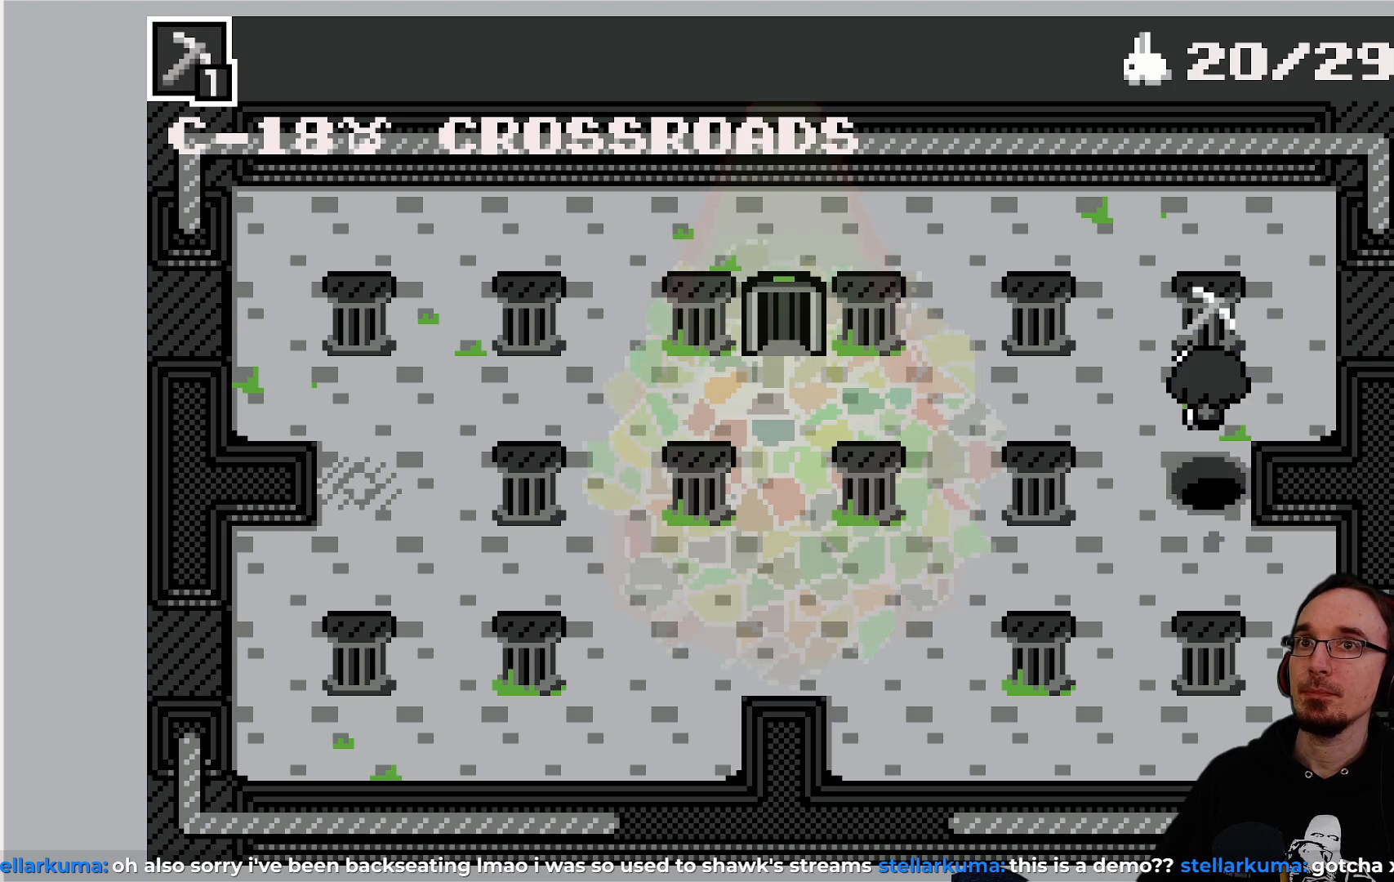
{"buttons": ["DPAD_RIGHT"], "left_stick": "center", "events": [[133, "DPAD_RIGHT", "up"], [233, "DPAD_UP", "down"], [350, "DPAD_UP", "up"], [500, "DPAD_RIGHT", "down"]]}
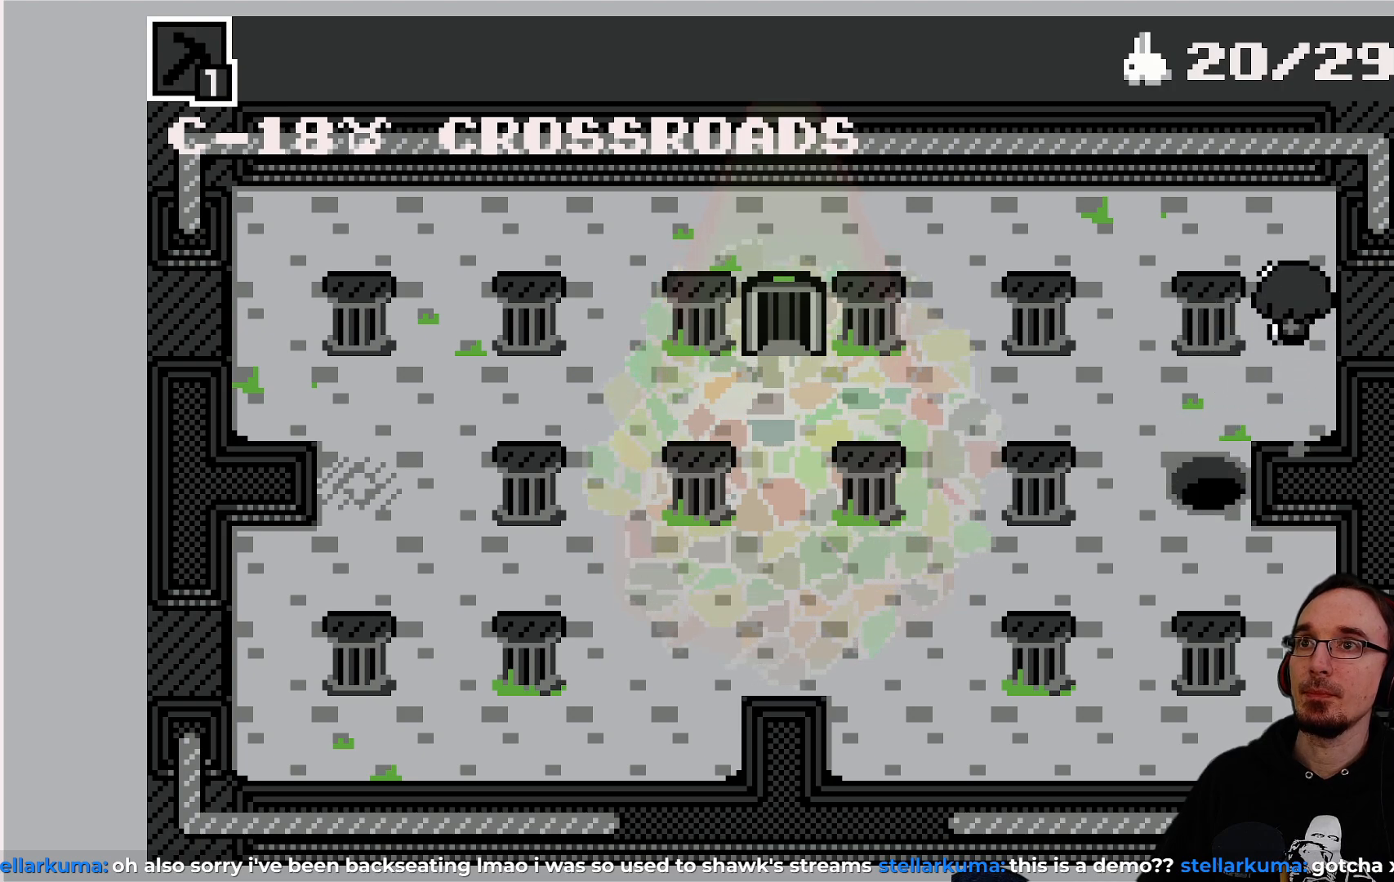
{"buttons": ["SQUARE"], "left_stick": "center", "events": [[200, "DPAD_RIGHT", "up"], [433, "SQUARE", "down"]]}
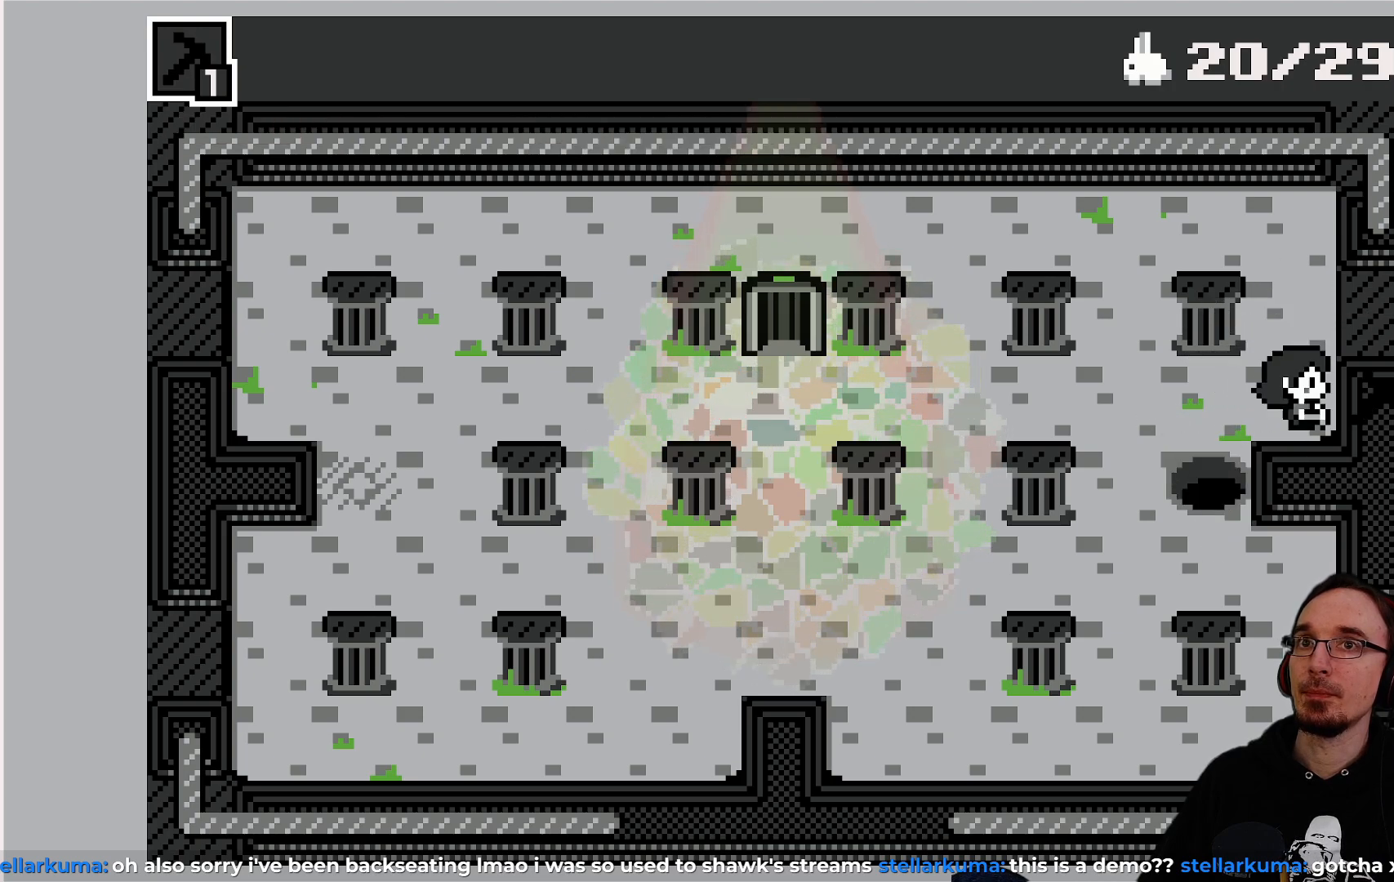
{"buttons": ["DPAD_UP"], "left_stick": "center", "events": [[50, "SQUARE", "up"], [450, "DPAD_UP", "down"]]}
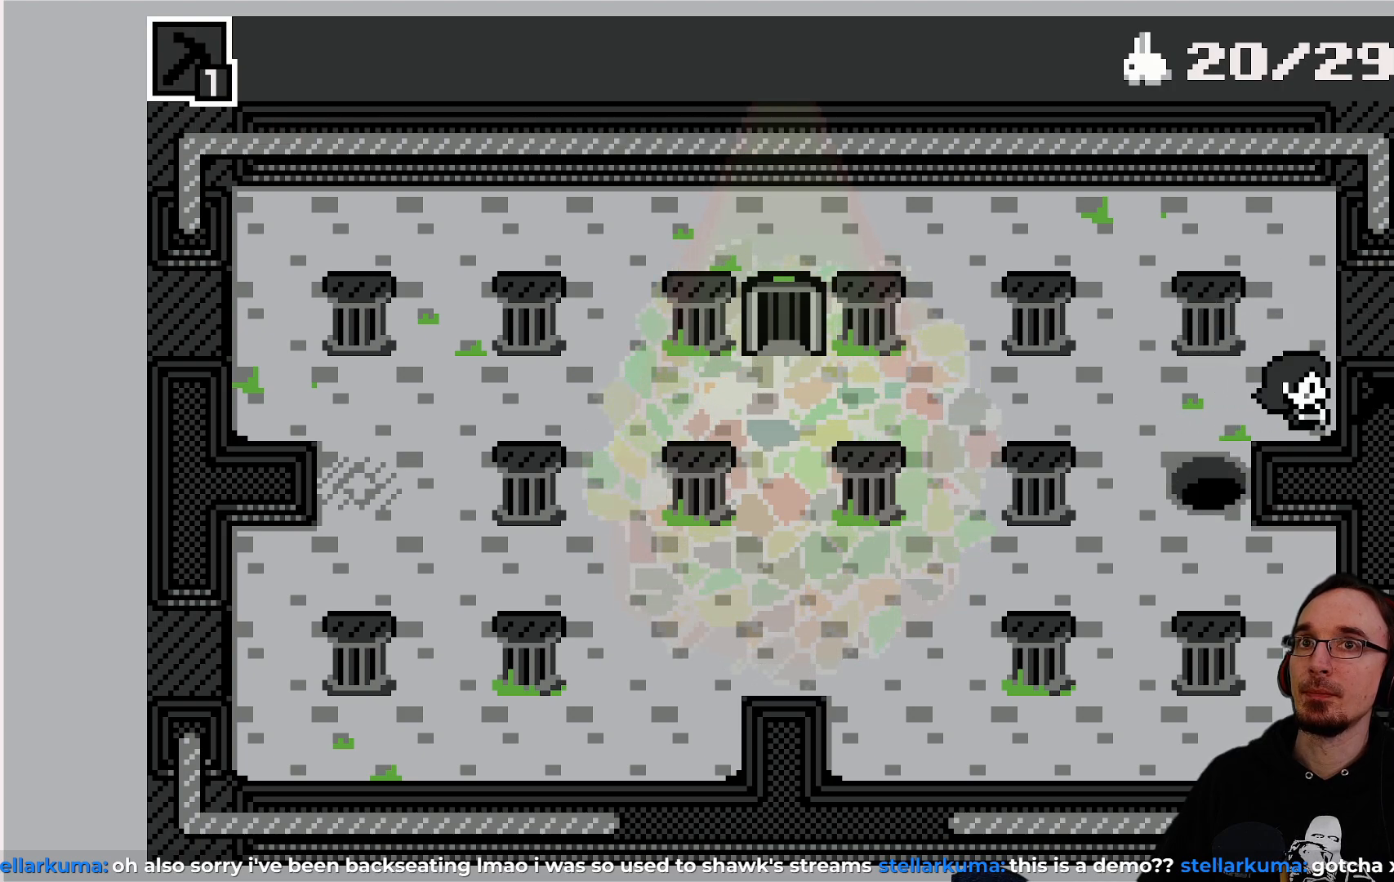
{"buttons": ["CROSS"], "left_stick": "center", "events": [[33, "DPAD_UP", "up"], [183, "DPAD_RIGHT", "down"], [350, "DPAD_RIGHT", "up"], [500, "CROSS", "down"]]}
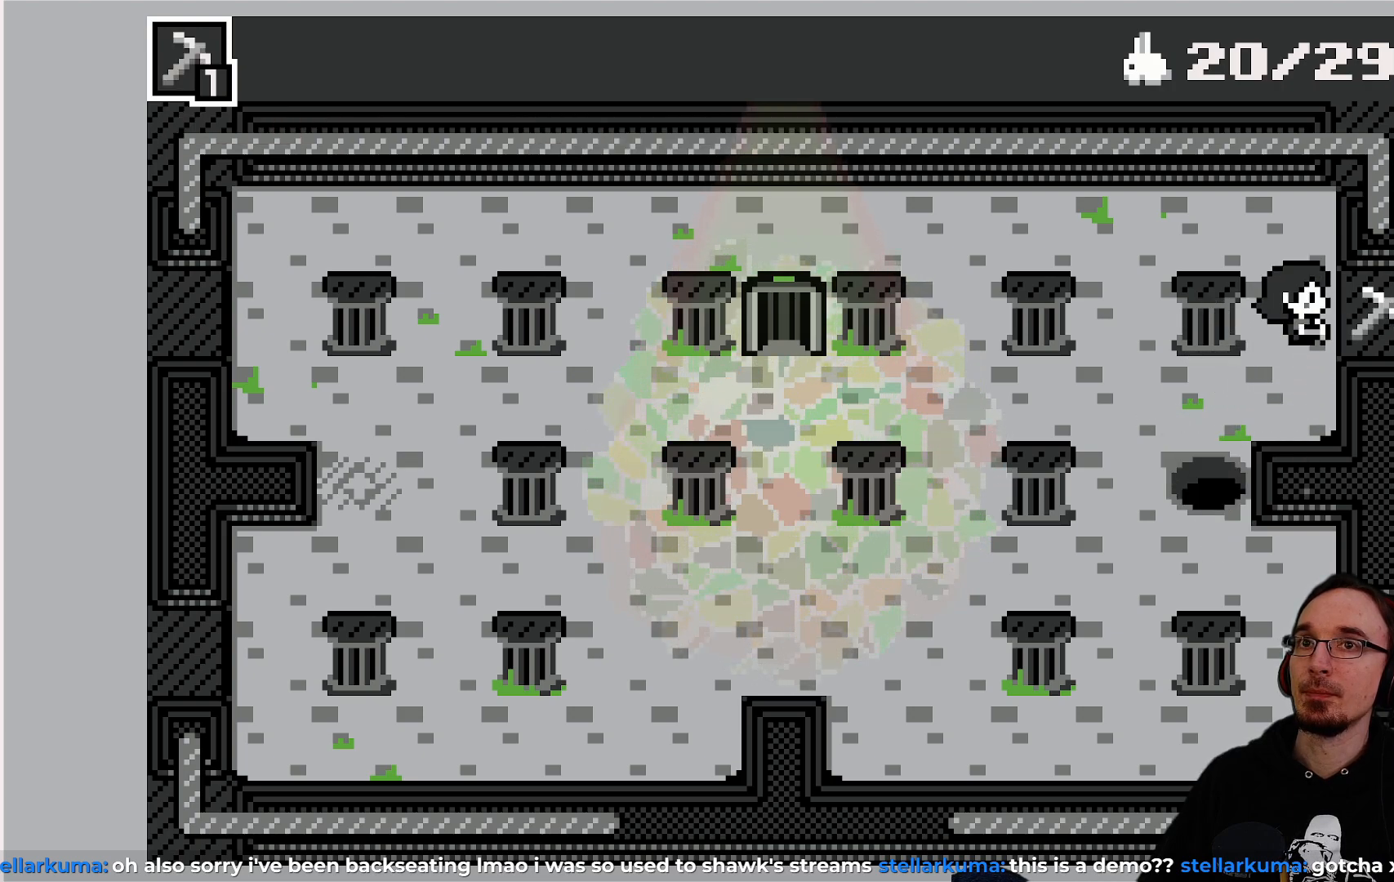
{"buttons": ["DPAD_RIGHT"], "left_stick": "center", "events": [[117, "CROSS", "up"], [350, "DPAD_RIGHT", "down"]]}
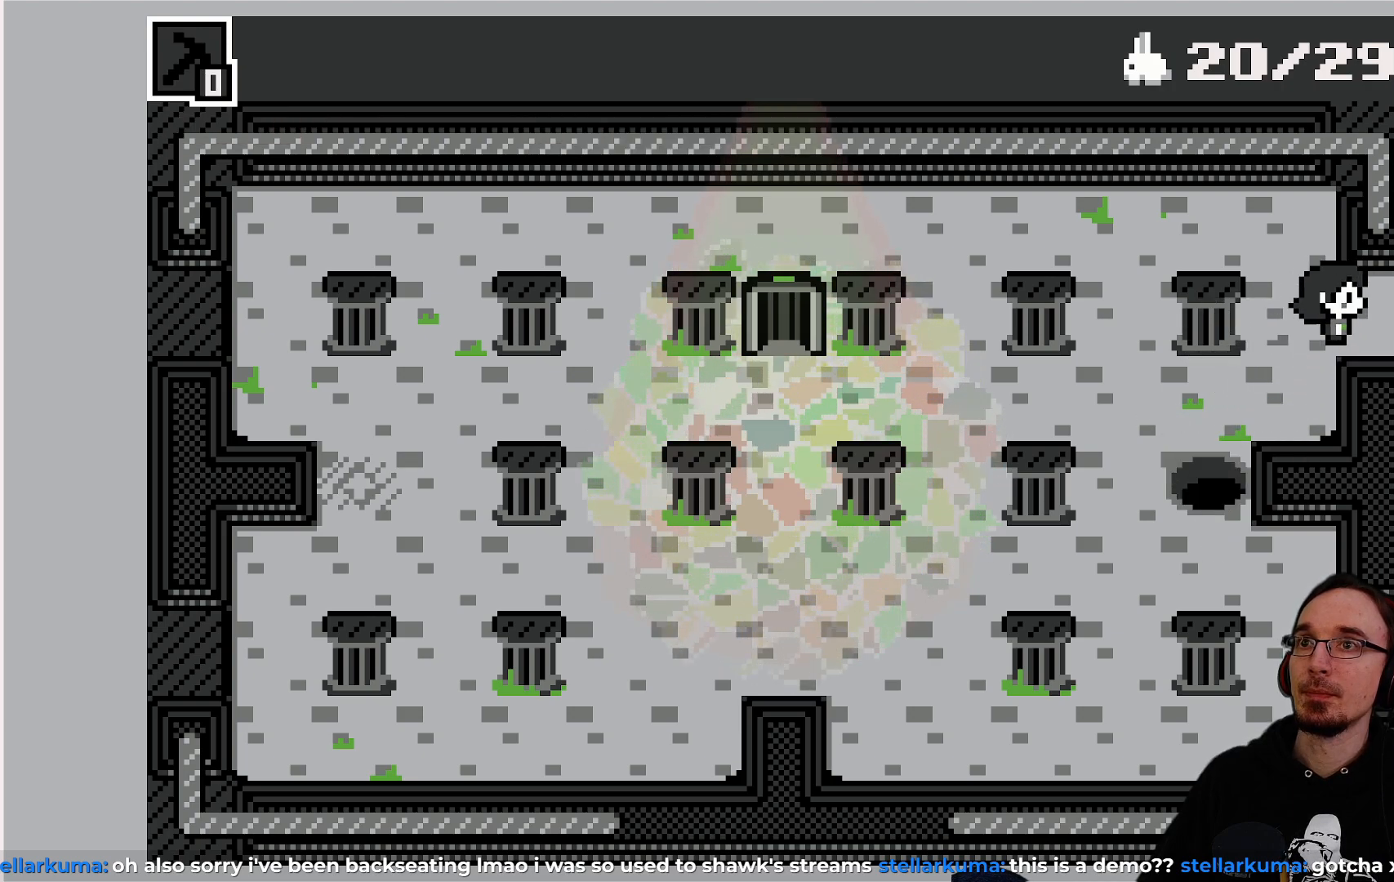
{"buttons": ["DPAD_RIGHT"], "left_stick": "center", "events": []}
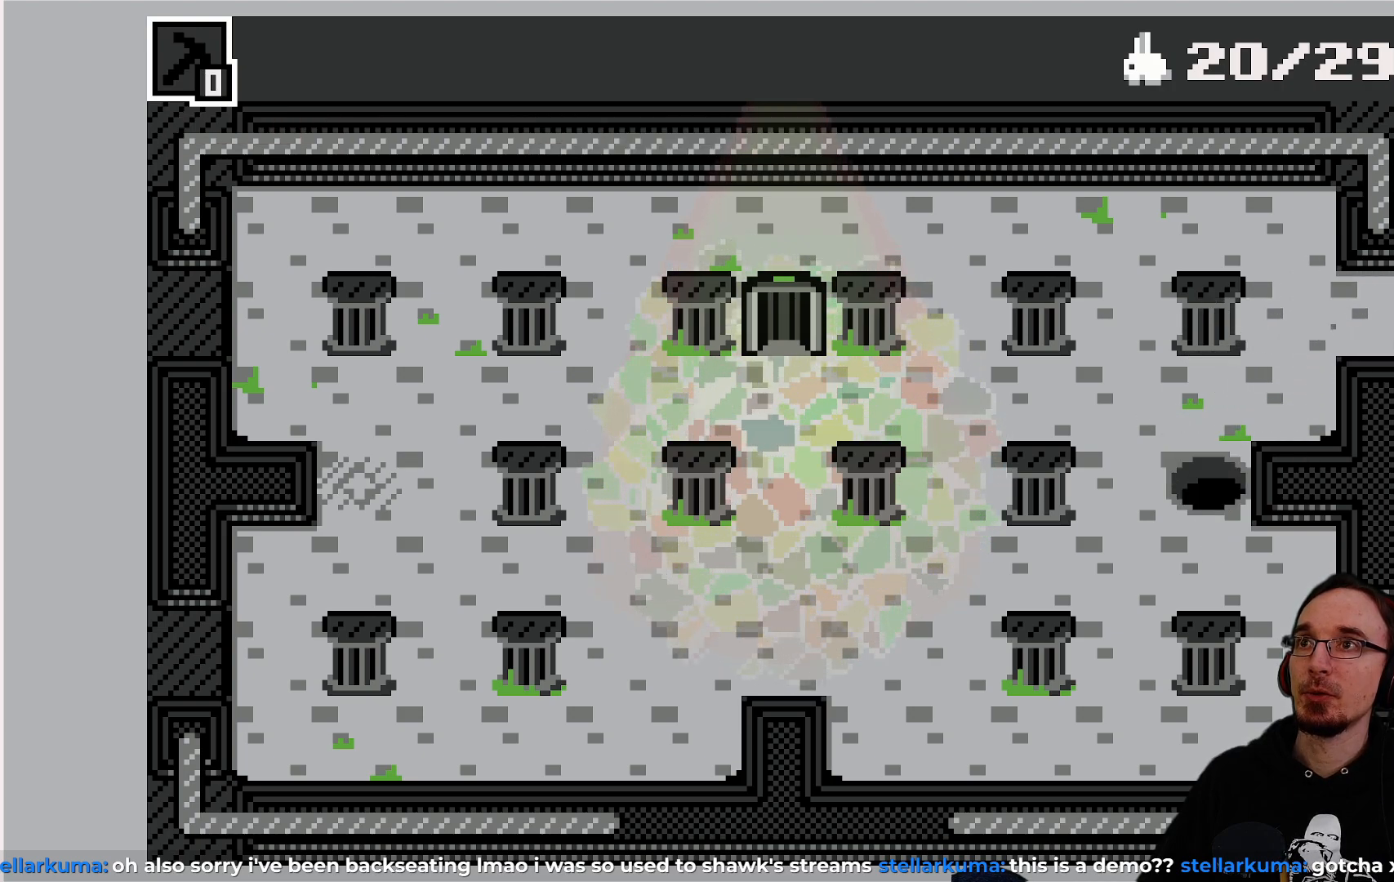
{"buttons": [], "left_stick": "center", "events": [[200, "DPAD_RIGHT", "up"]]}
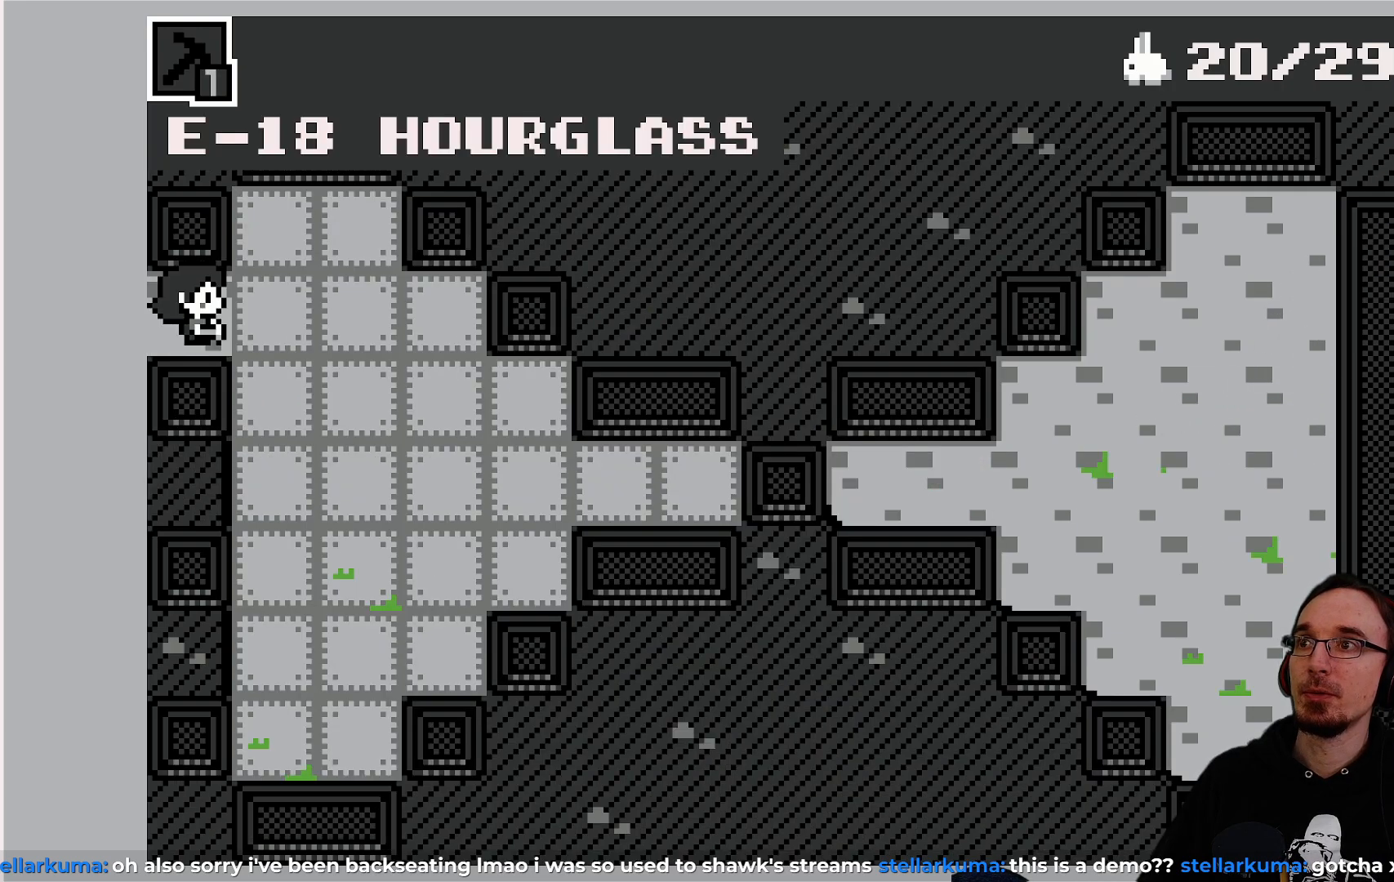
{"buttons": ["DPAD_RIGHT"], "left_stick": "center", "events": [[167, "DPAD_RIGHT", "down"]]}
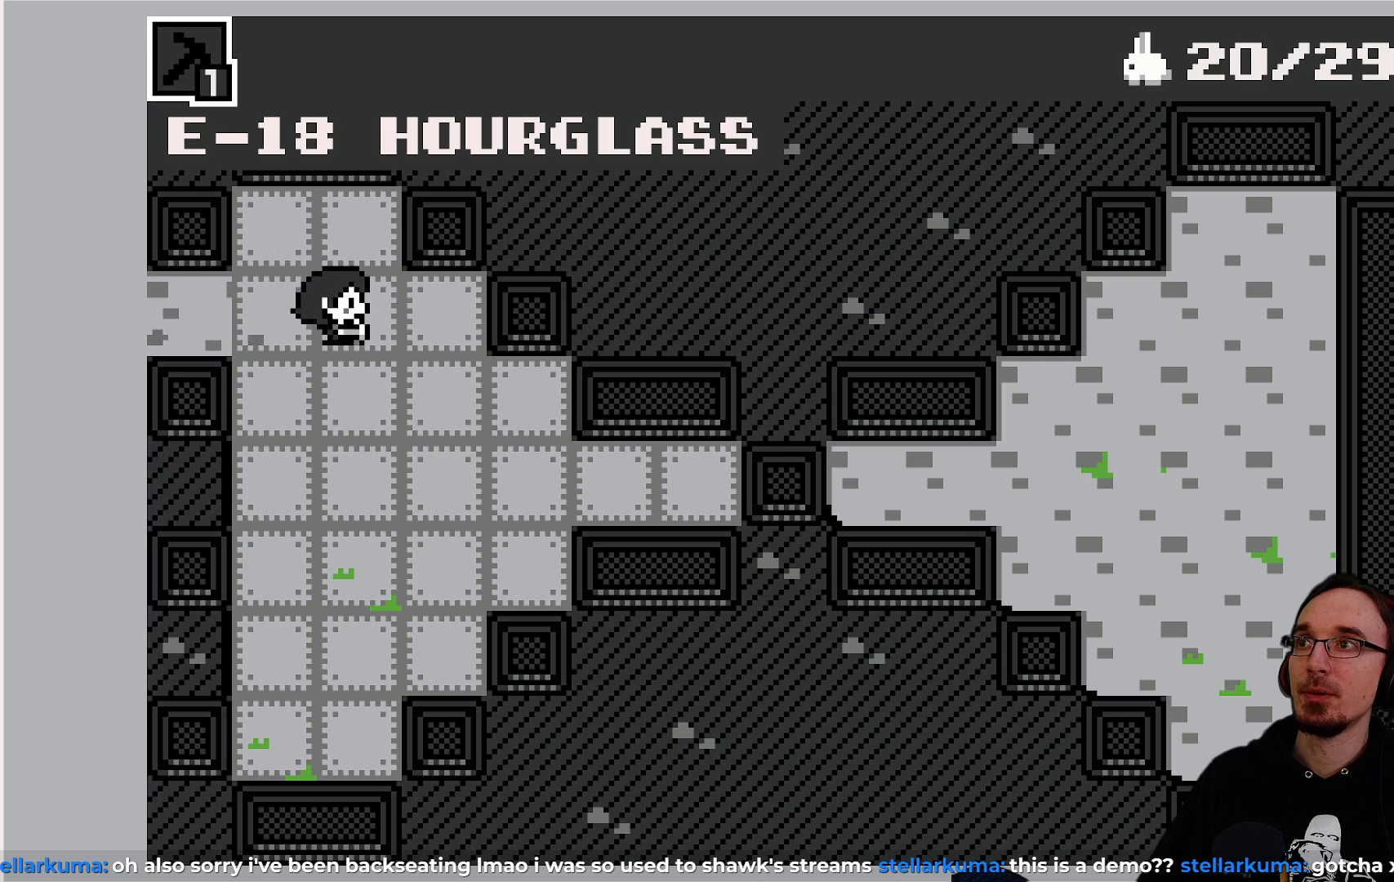
{"buttons": ["DPAD_UP"], "left_stick": "center", "events": [[317, "DPAD_RIGHT", "up"], [350, "DPAD_UP", "down"]]}
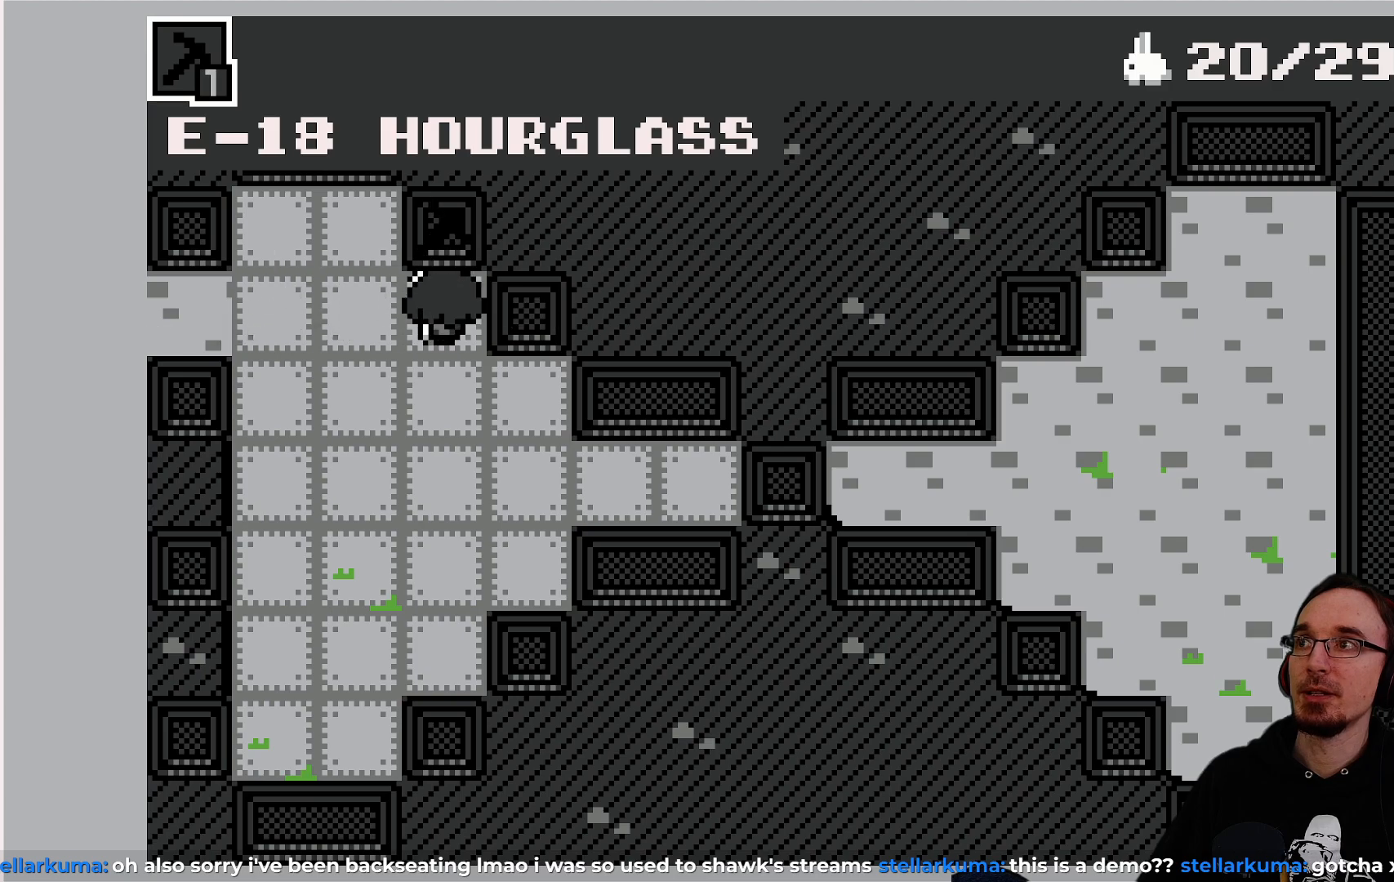
{"buttons": ["DPAD_UP"], "left_stick": "center", "events": [[133, "DPAD_LEFT", "down"], [267, "DPAD_LEFT", "up"]]}
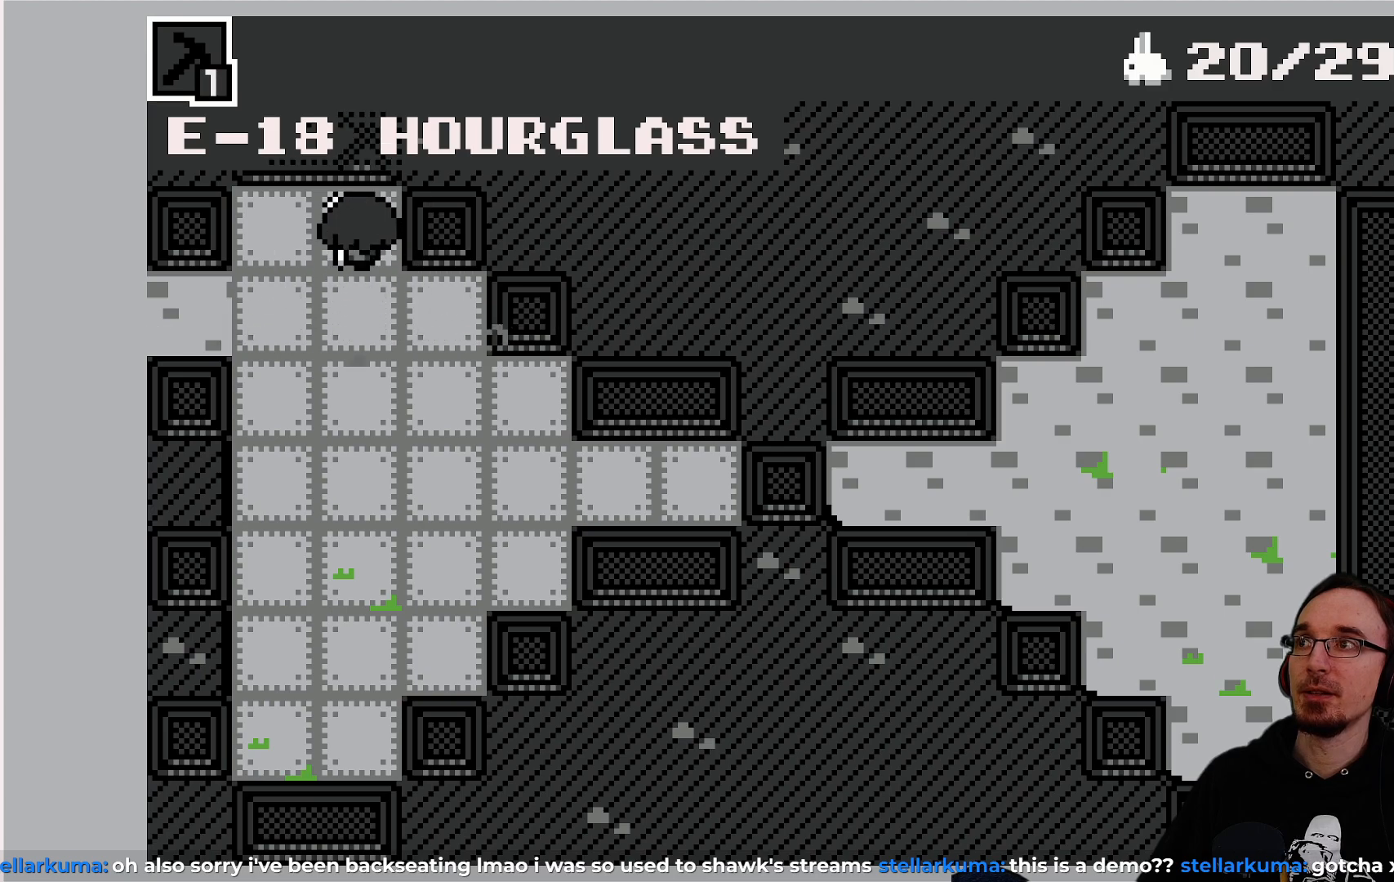
{"buttons": ["CROSS", "DPAD_UP"], "left_stick": "center", "events": [[433, "CROSS", "down"]]}
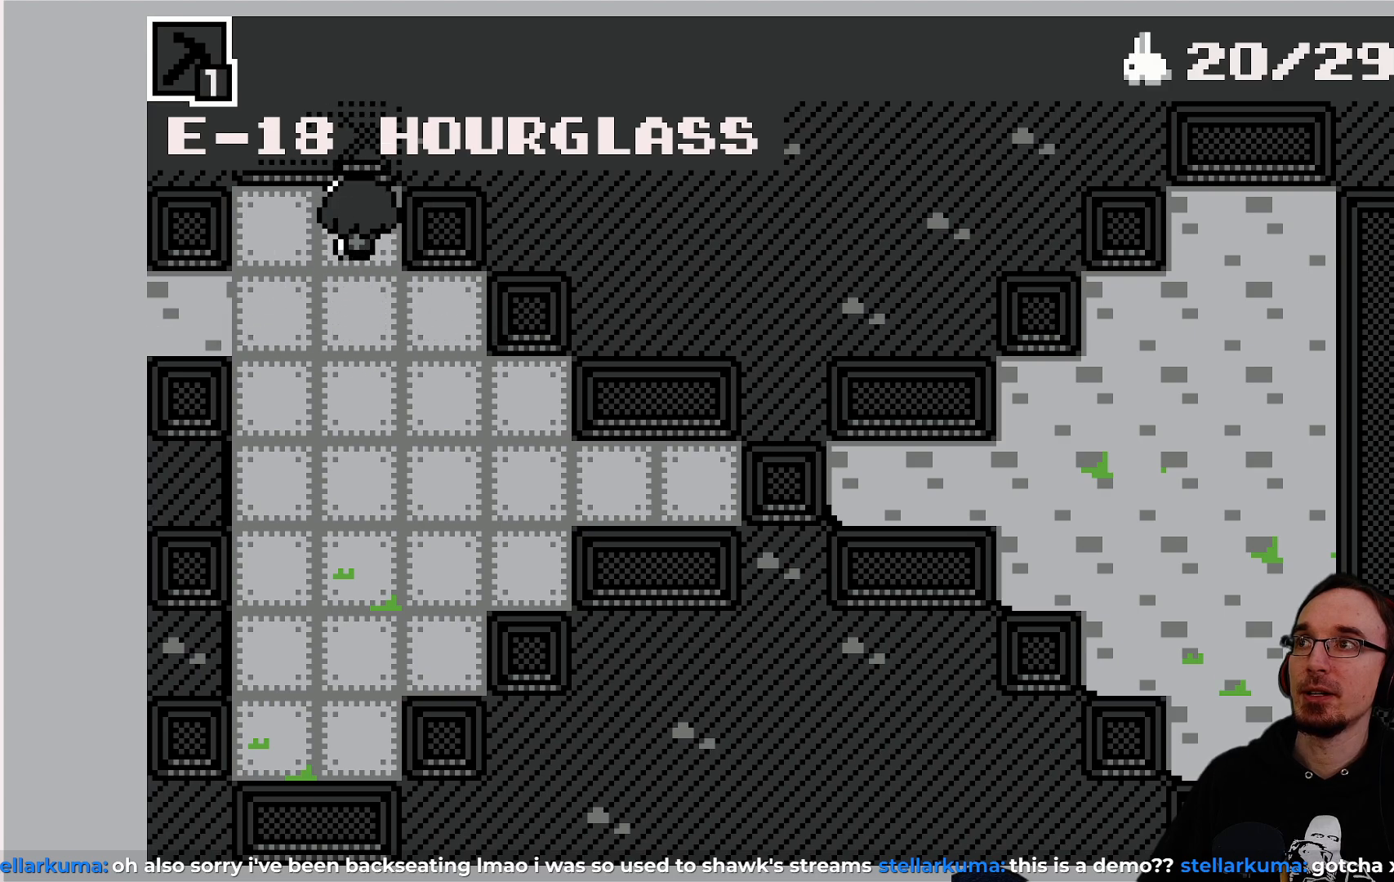
{"buttons": ["DPAD_UP"], "left_stick": "center", "events": [[67, "CROSS", "up"], [250, "DPAD_LEFT", "down"], [283, "DPAD_UP", "up"], [417, "DPAD_LEFT", "up"], [417, "DPAD_UP", "down"]]}
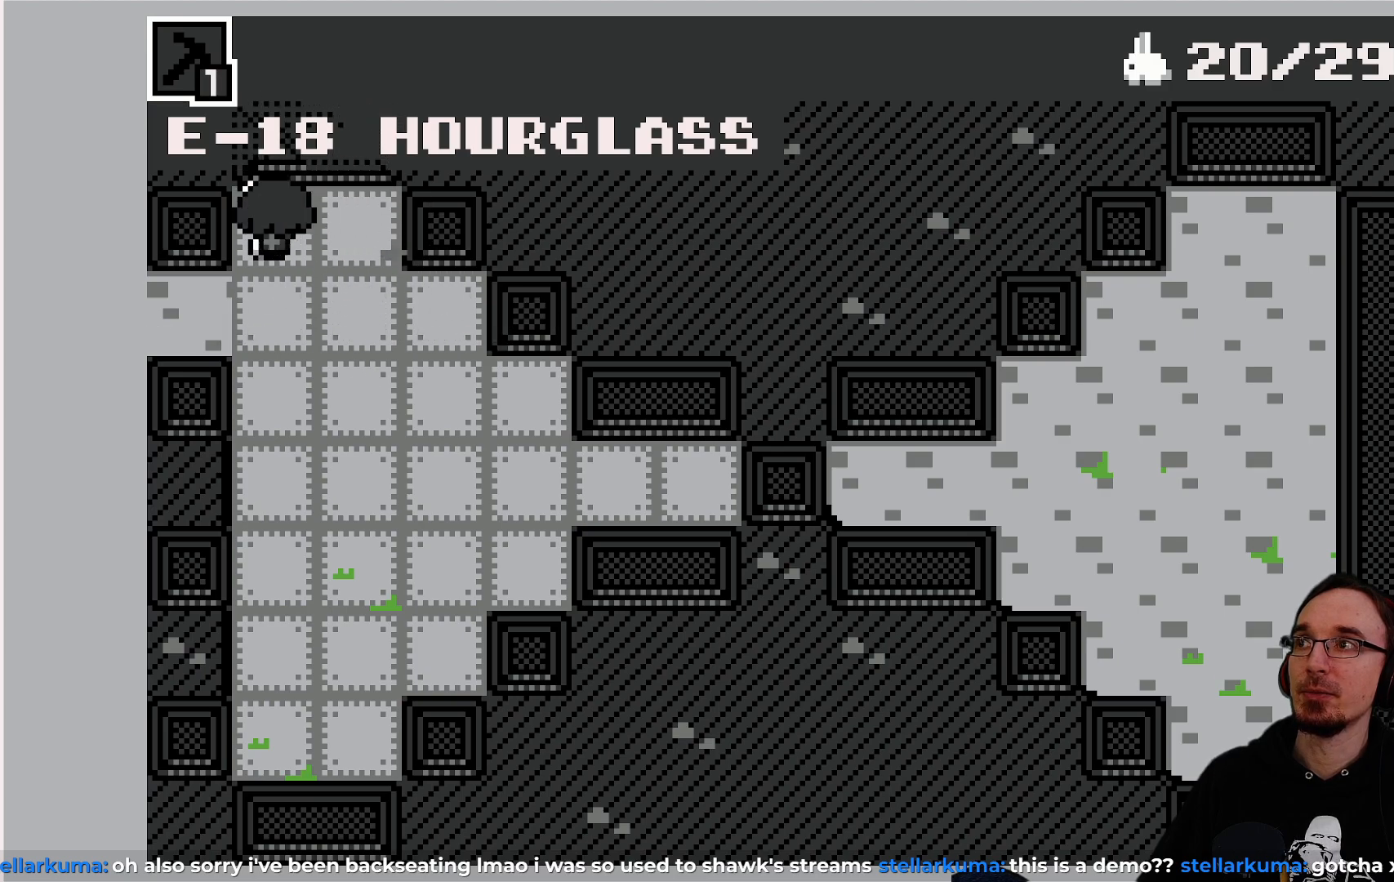
{"buttons": ["CROSS"], "left_stick": "center", "events": [[17, "CROSS", "down"], [167, "CROSS", "up"], [217, "DPAD_UP", "up"], [367, "DPAD_LEFT", "down"], [450, "CROSS", "down"], [483, "DPAD_LEFT", "up"]]}
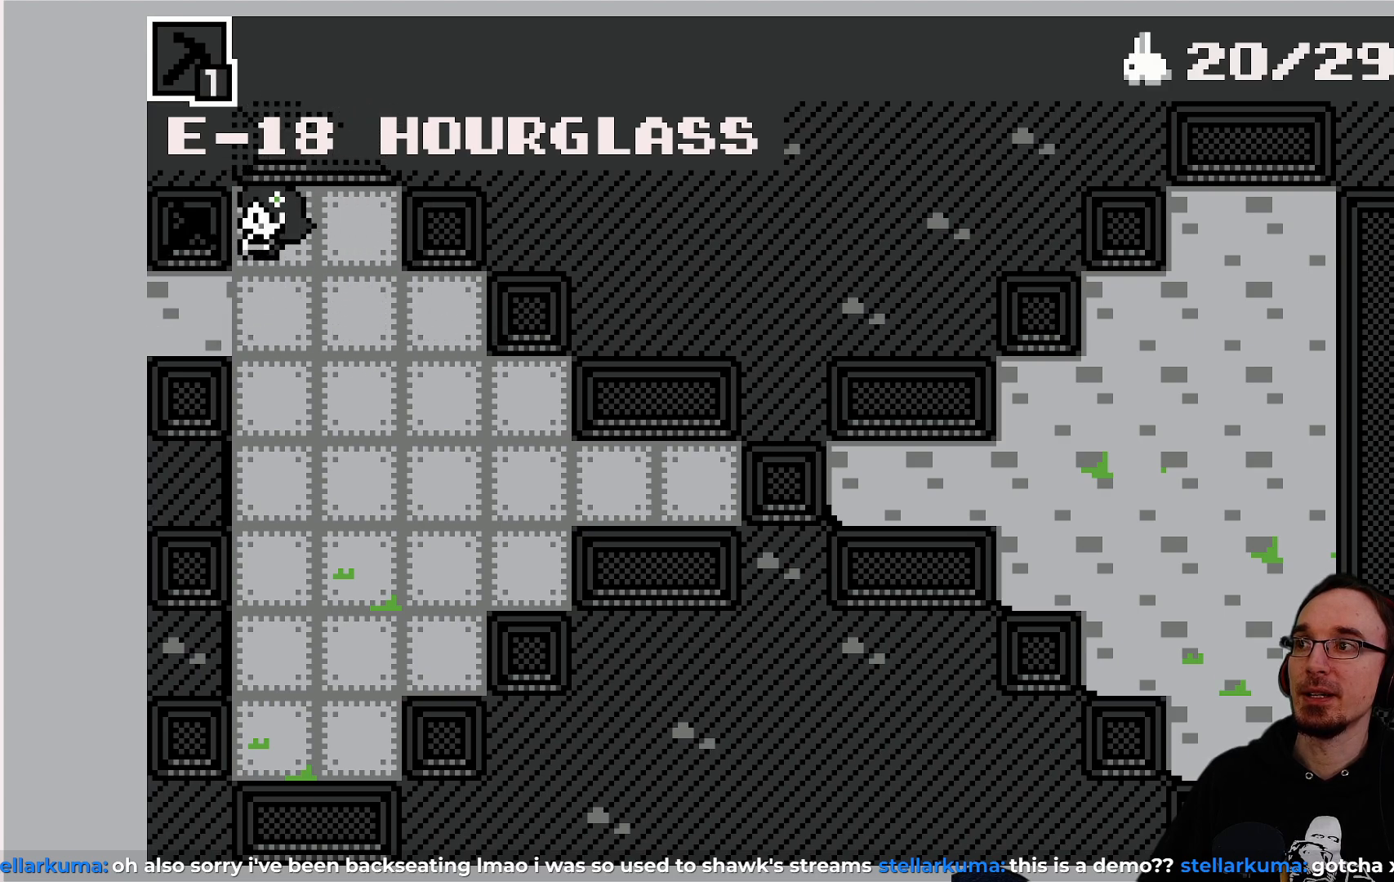
{"buttons": ["DPAD_DOWN"], "left_stick": "center", "events": [[133, "CROSS", "up"], [317, "DPAD_DOWN", "down"]]}
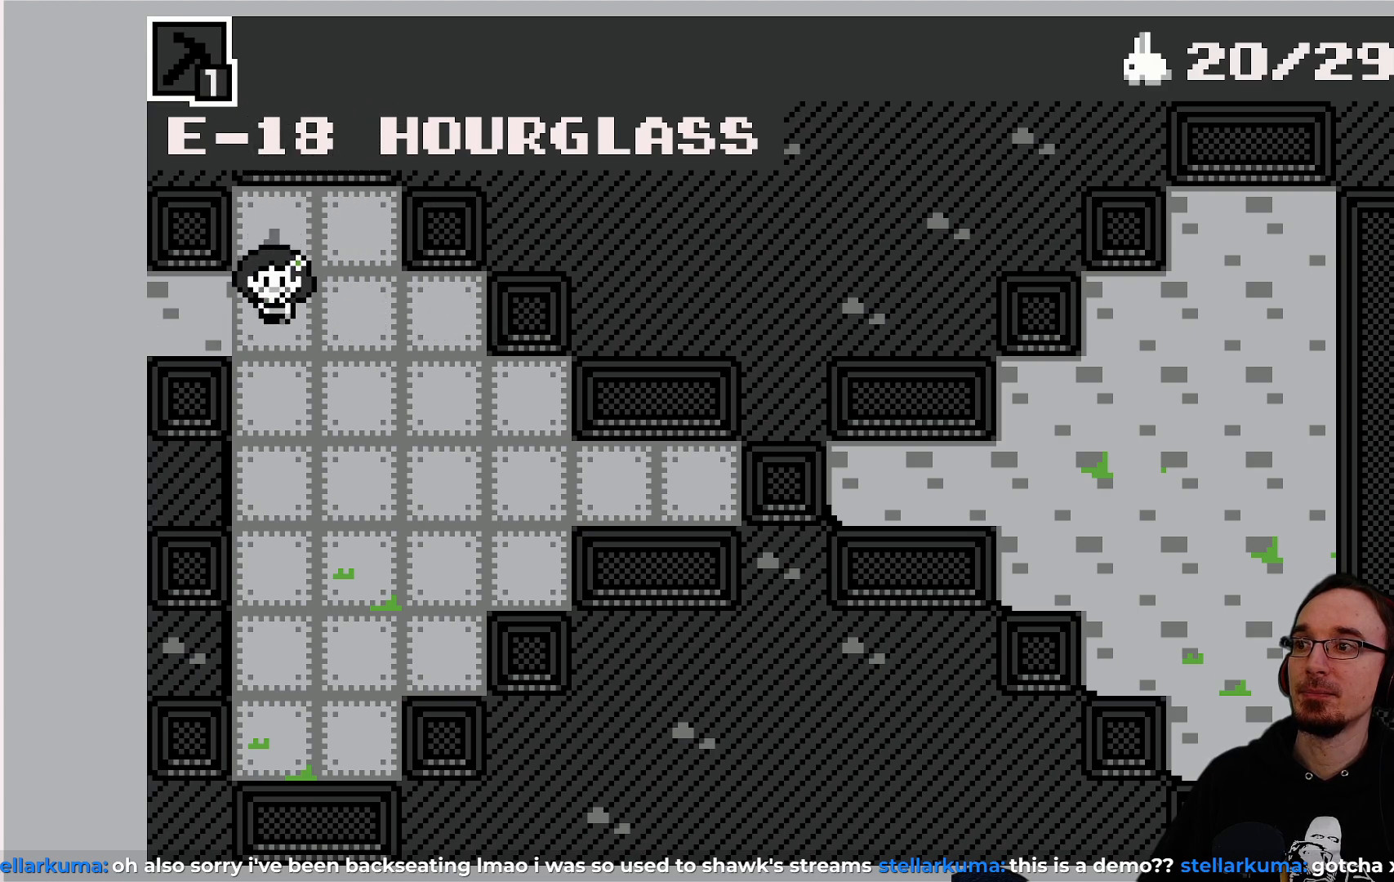
{"buttons": ["DPAD_DOWN"], "left_stick": "center", "events": []}
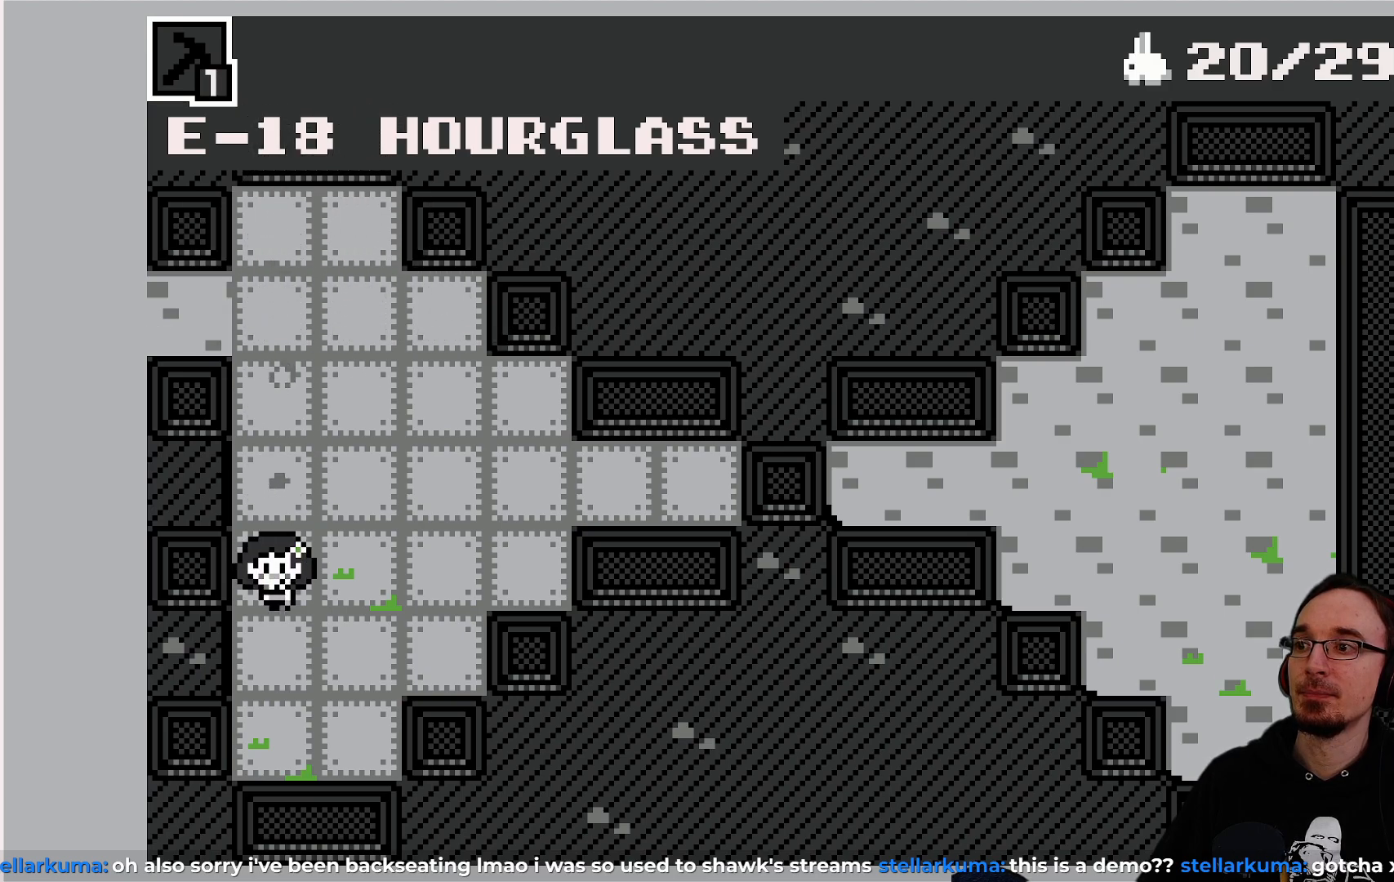
{"buttons": [], "left_stick": "center", "events": [[333, "CROSS", "down"], [467, "DPAD_DOWN", "up"], [483, "CROSS", "up"]]}
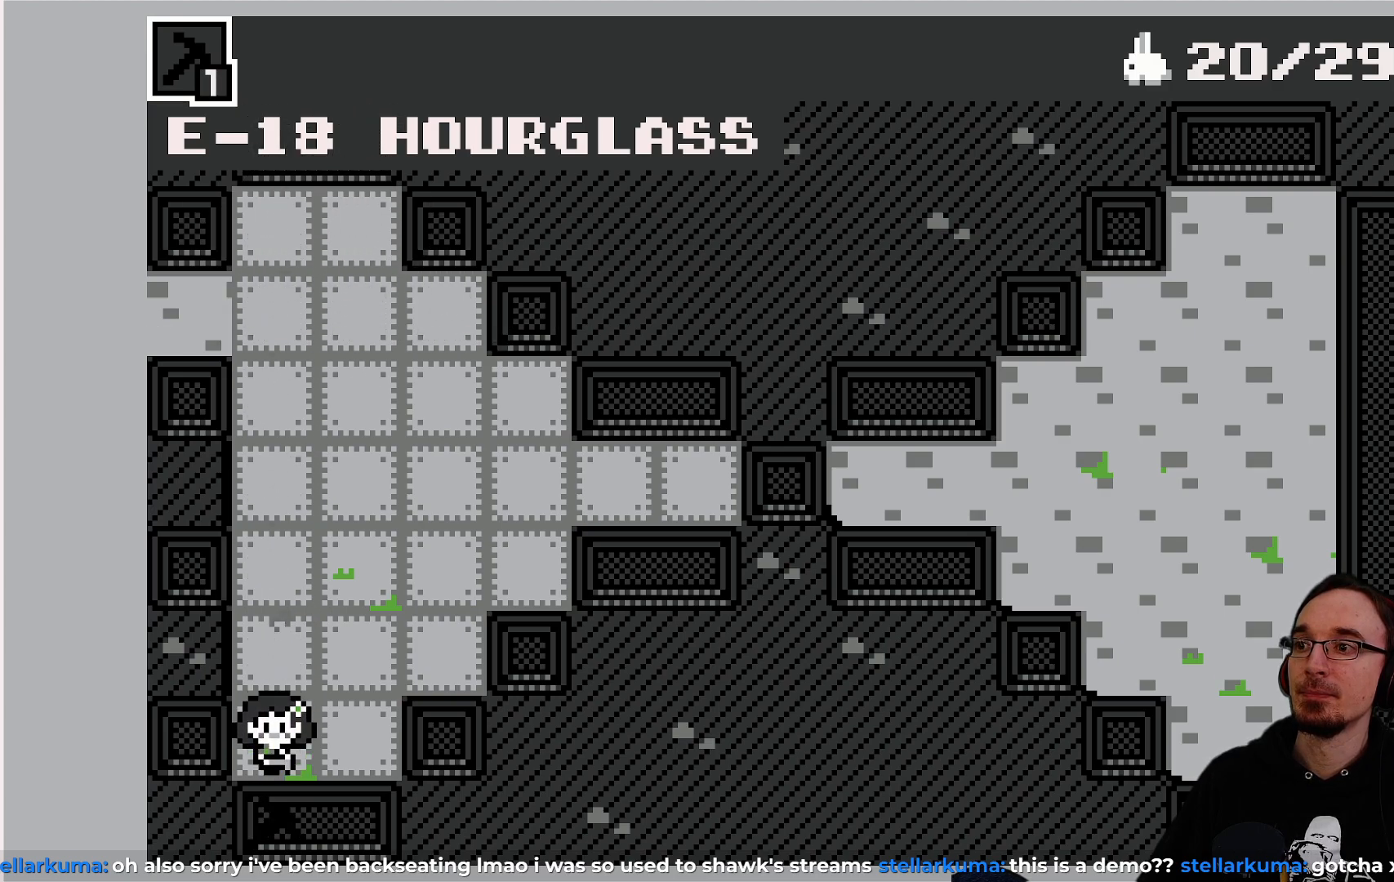
{"buttons": [], "left_stick": "center", "events": [[50, "DPAD_RIGHT", "down"], [317, "CROSS", "down"], [450, "DPAD_RIGHT", "up"], [483, "CROSS", "up"]]}
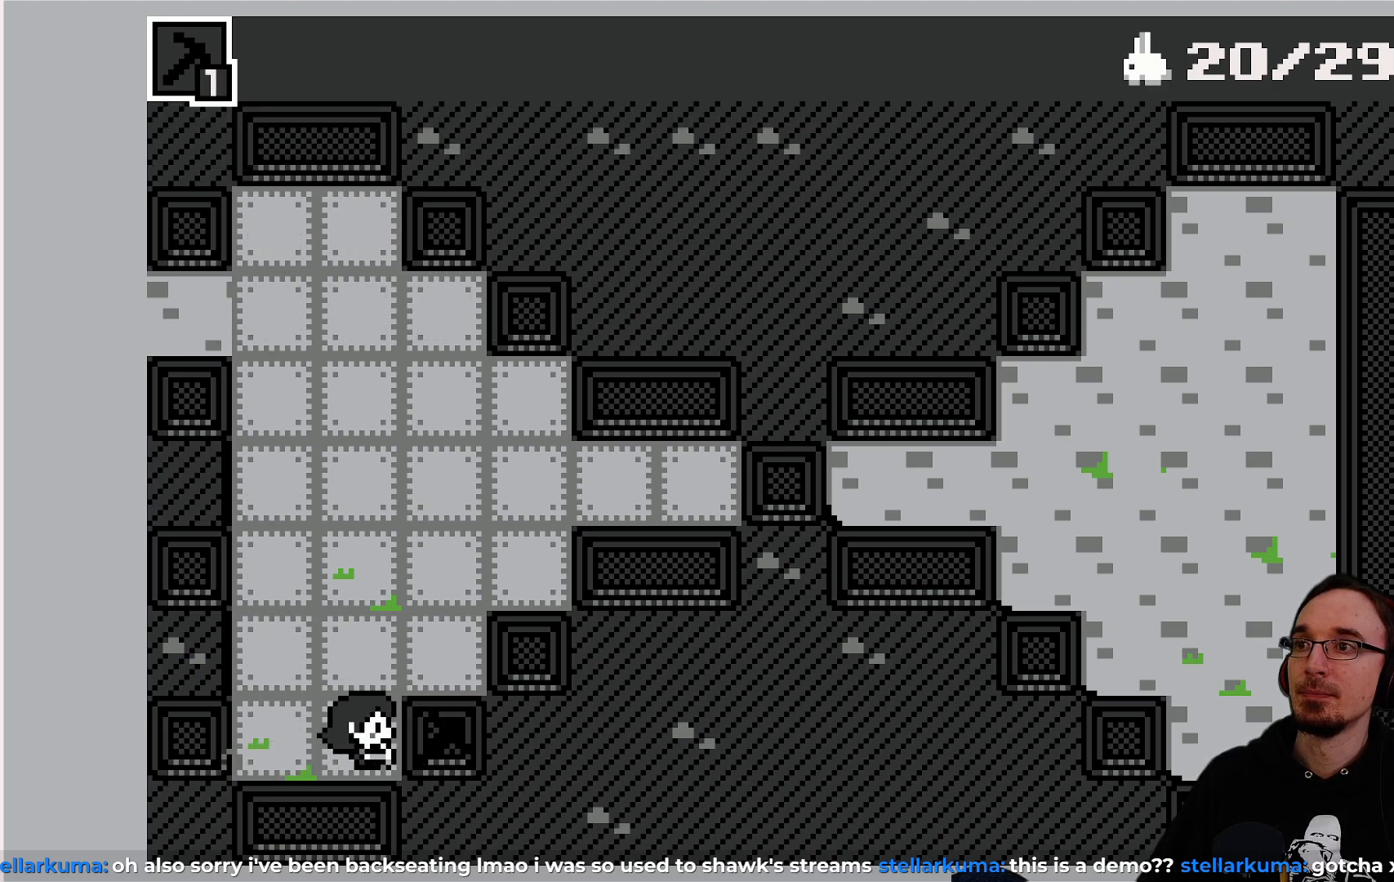
{"buttons": ["DPAD_RIGHT"], "left_stick": "center", "events": [[17, "DPAD_UP", "down"], [383, "DPAD_RIGHT", "down"], [417, "DPAD_UP", "up"]]}
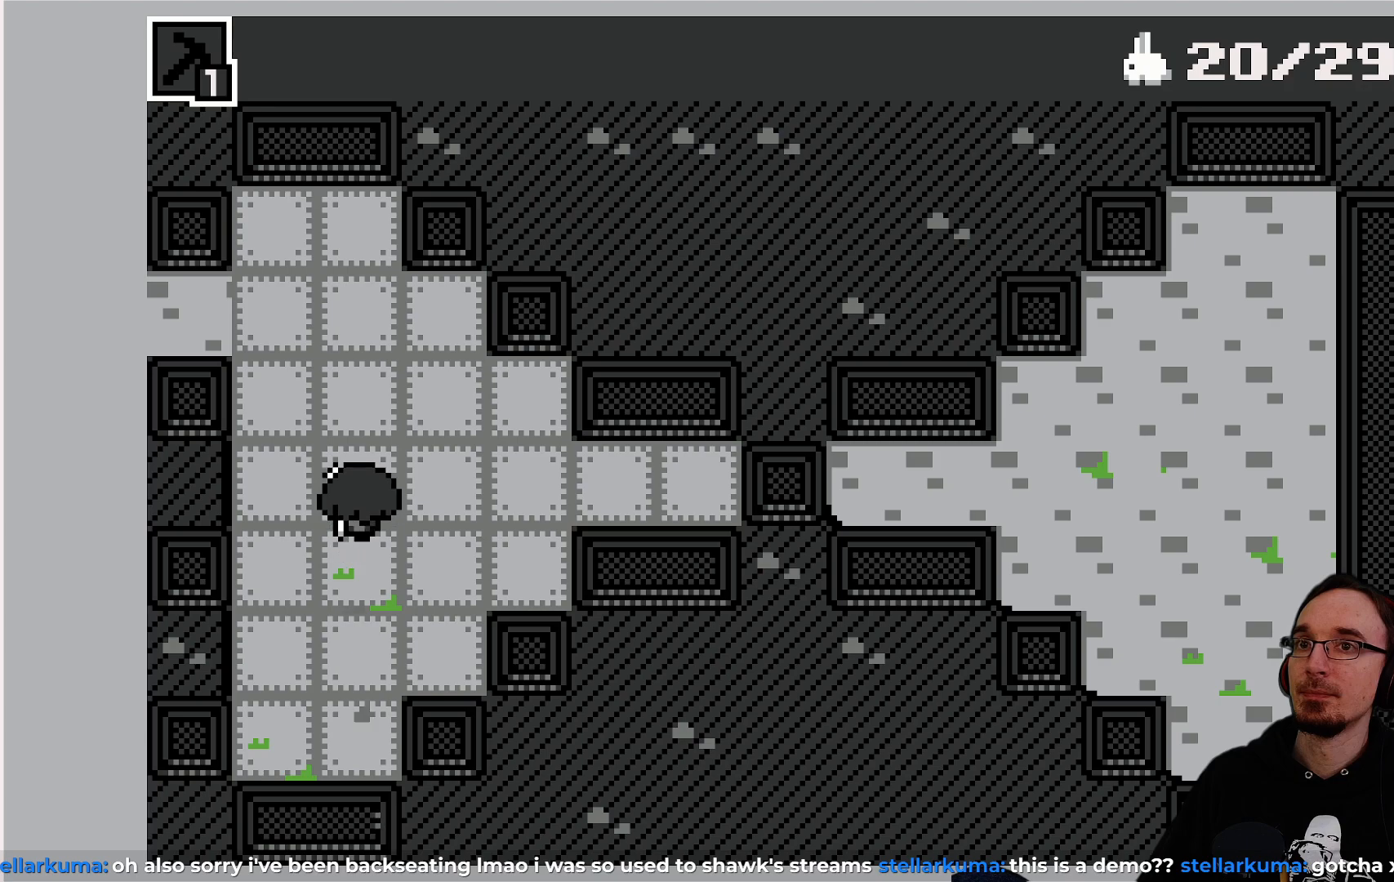
{"buttons": ["DPAD_RIGHT"], "left_stick": "center", "events": []}
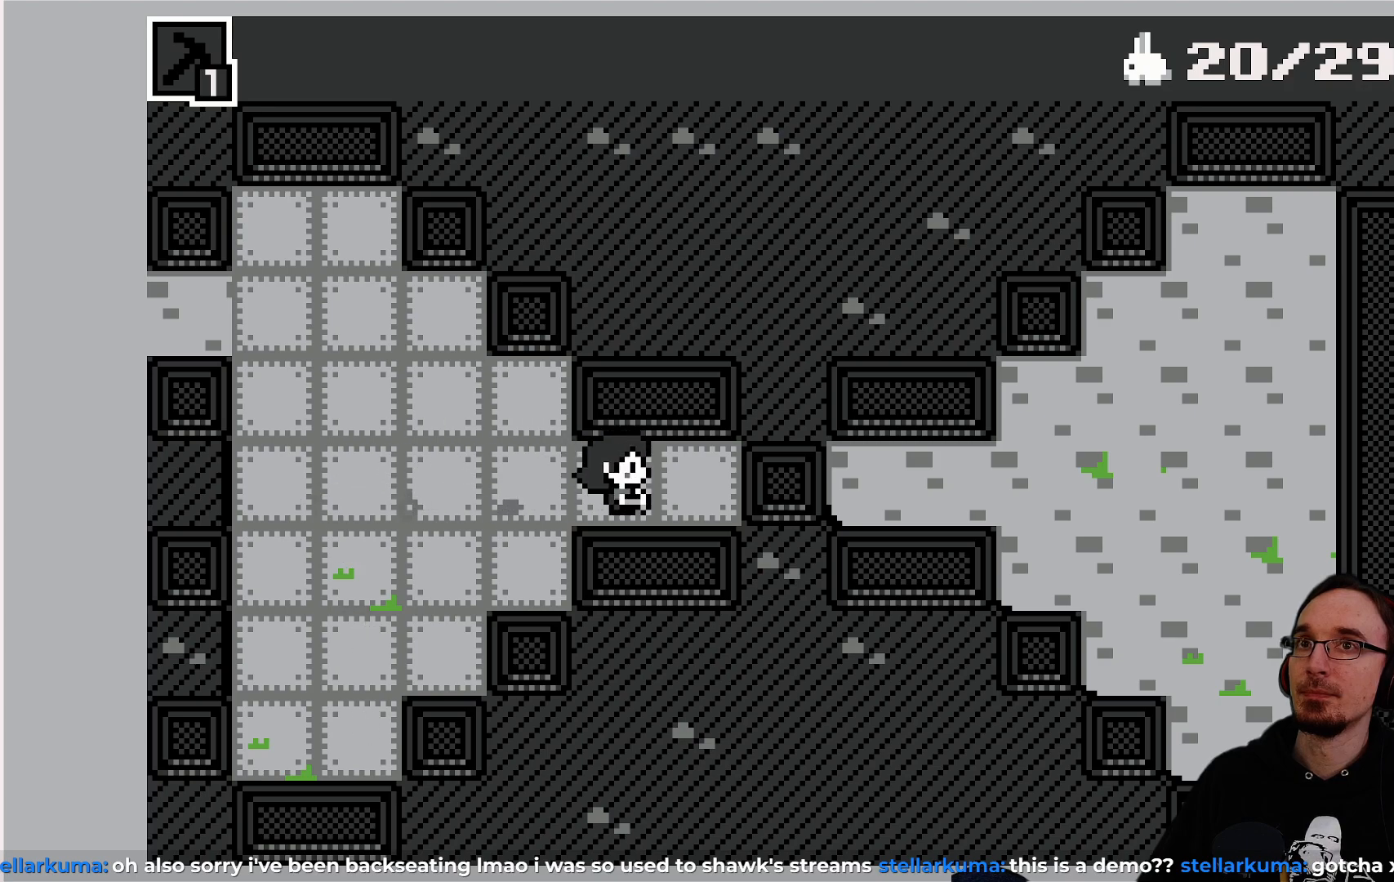
{"buttons": ["DPAD_RIGHT"], "left_stick": "center", "events": [[267, "CROSS", "down"], [417, "CROSS", "up"]]}
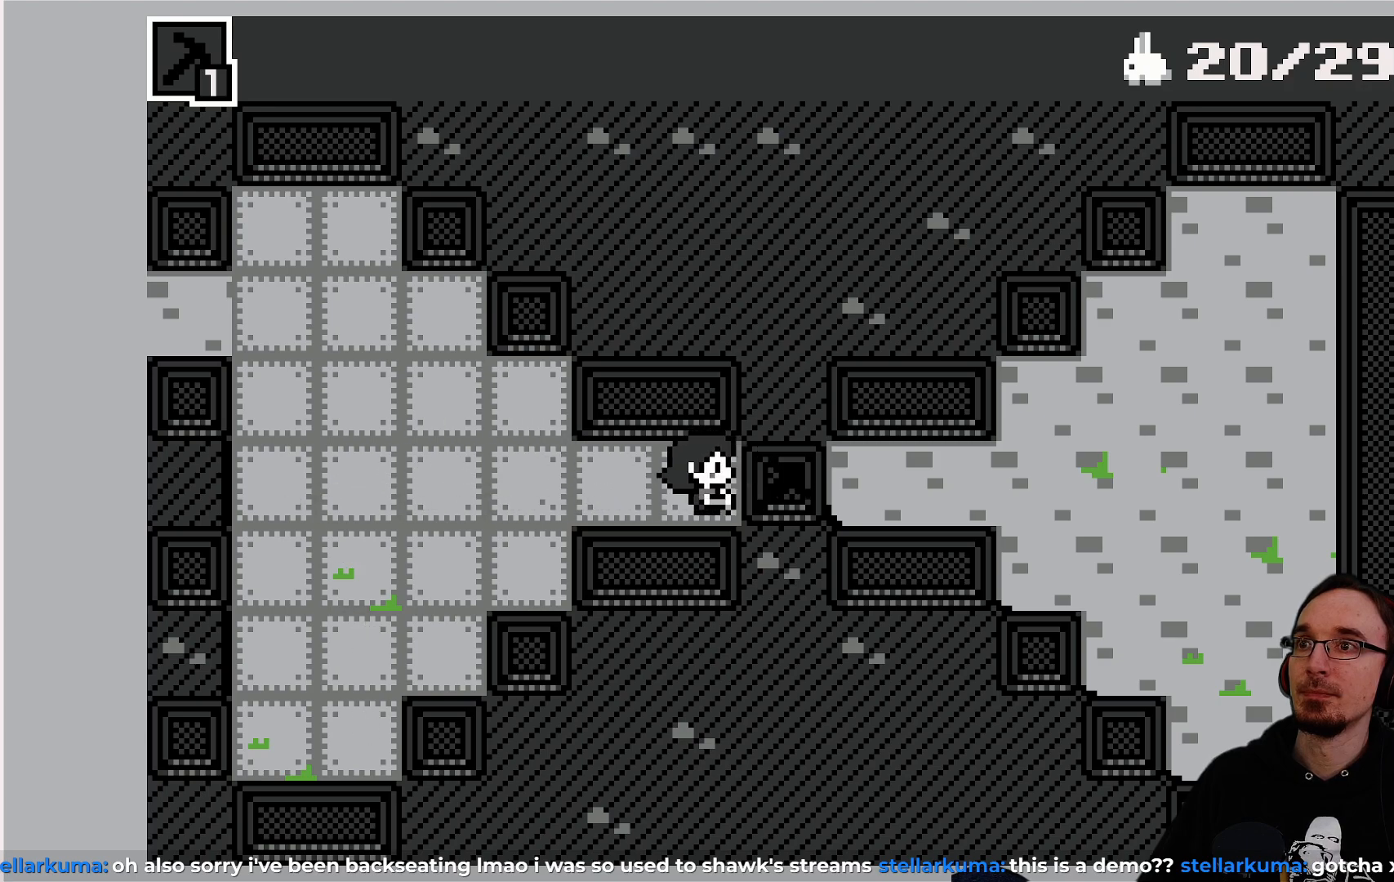
{"buttons": ["DPAD_RIGHT"], "left_stick": "center", "events": [[150, "CROSS", "down"], [300, "CROSS", "up"]]}